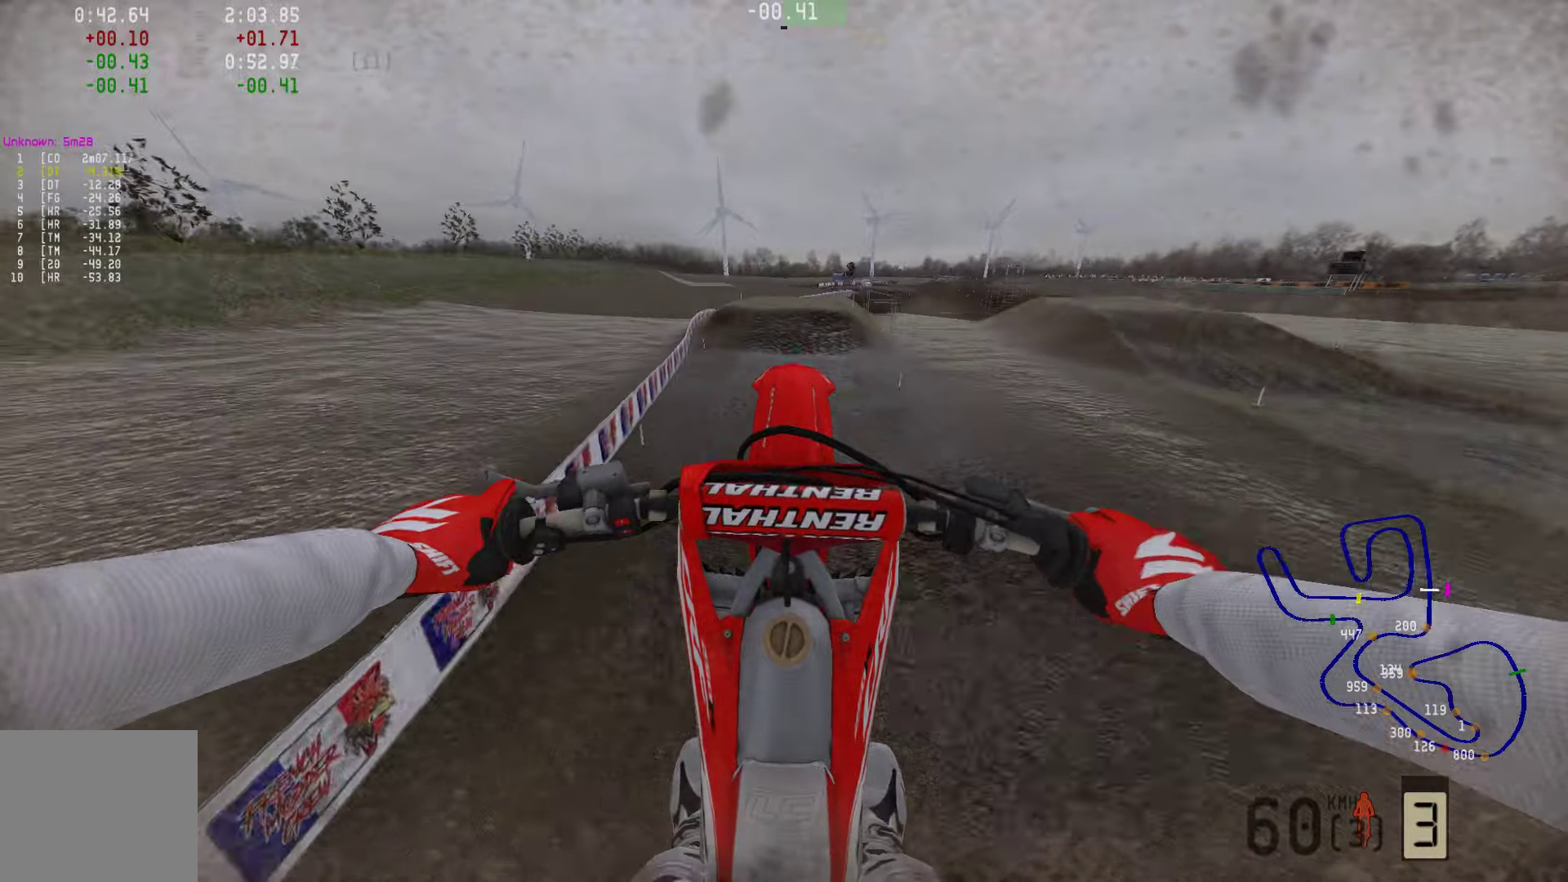
Gameplay with a controller (PlayStation layout); each line is a JSON object with the inputs held at the frame after it. "events" lists button and stick changes between this image and that frame as [ms after this image, input, new state], when the widget could be followed in between.
{"buttons": ["R2", "R3"], "left_stick": "center", "right_stick": "center", "events": [[485, "R3", "down"]]}
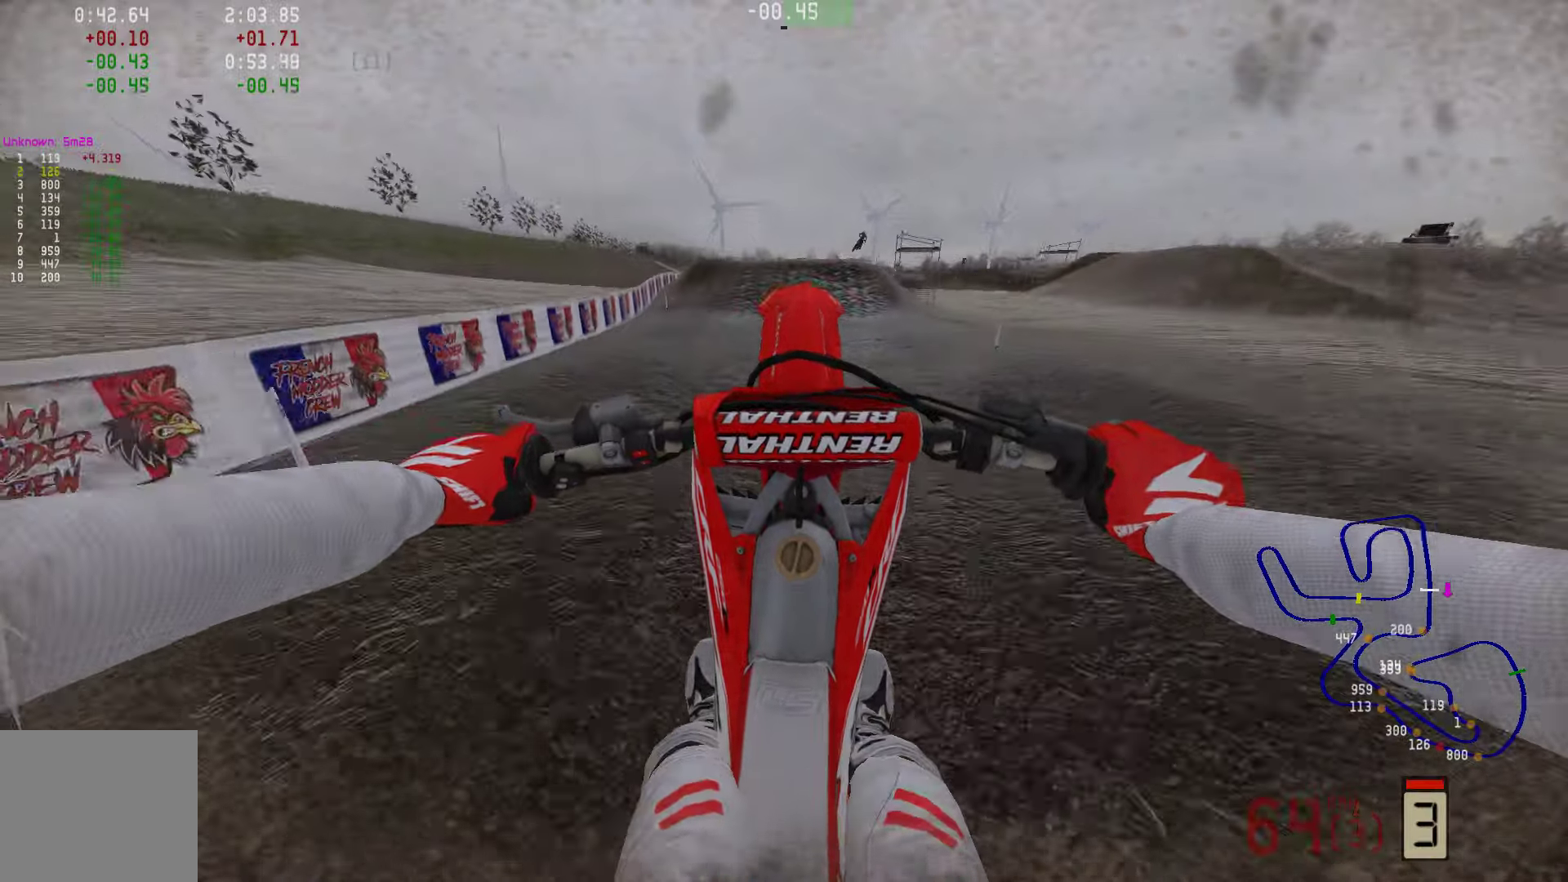
{"buttons": ["R2"], "left_stick": "center", "right_stick": "center", "events": [[105, "R3", "up"], [168, "R3", "down"], [168, "right_stick", "up"], [294, "R3", "up"], [294, "right_stick", "center"]]}
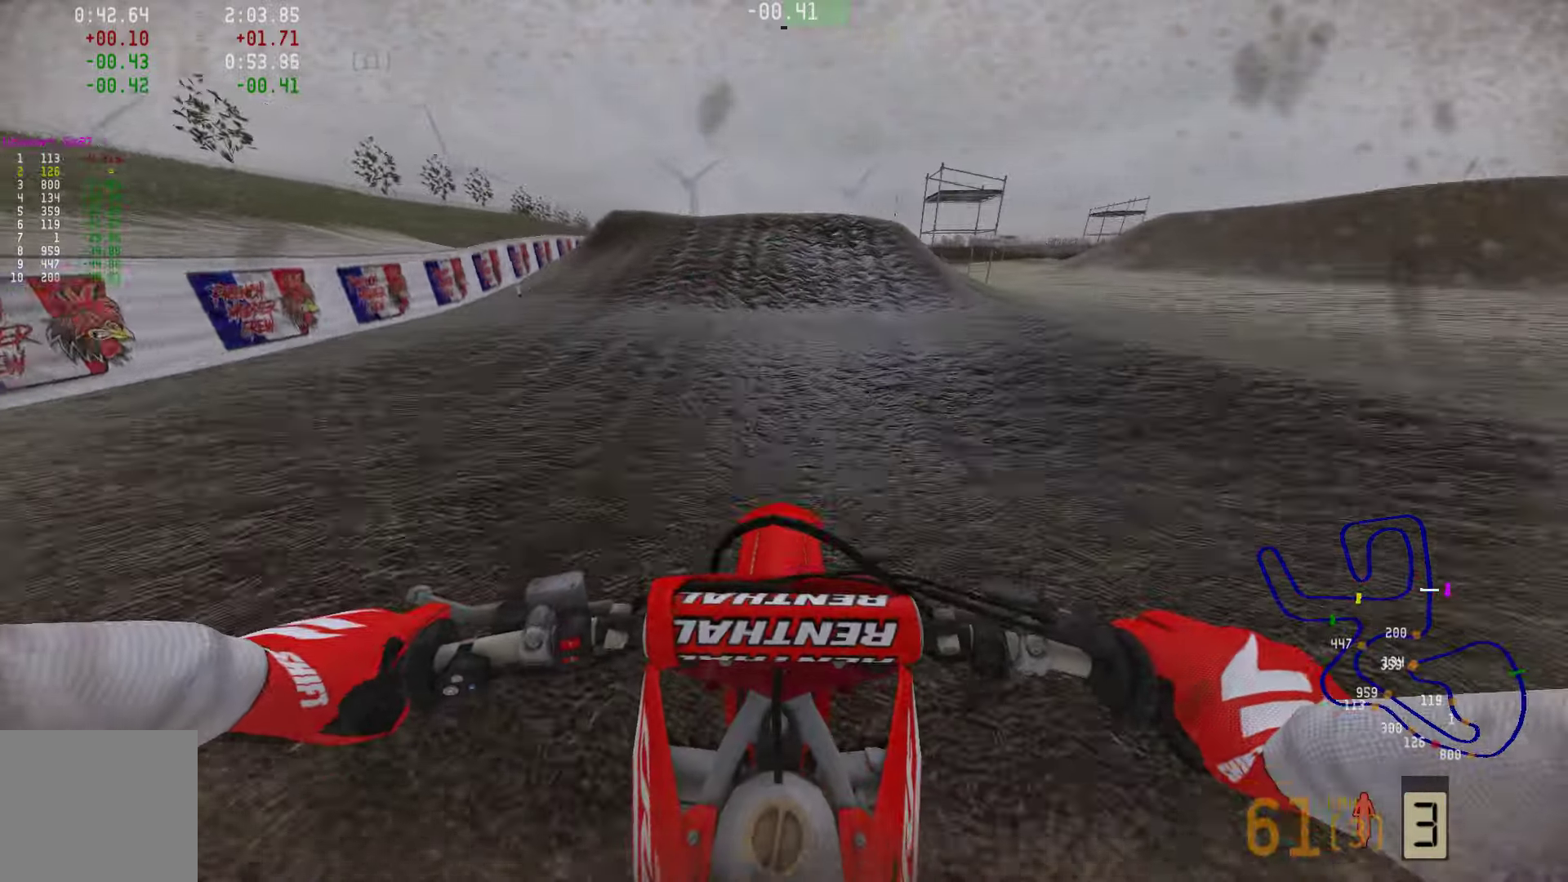
{"buttons": ["R2"], "left_stick": "center", "right_stick": "center", "events": []}
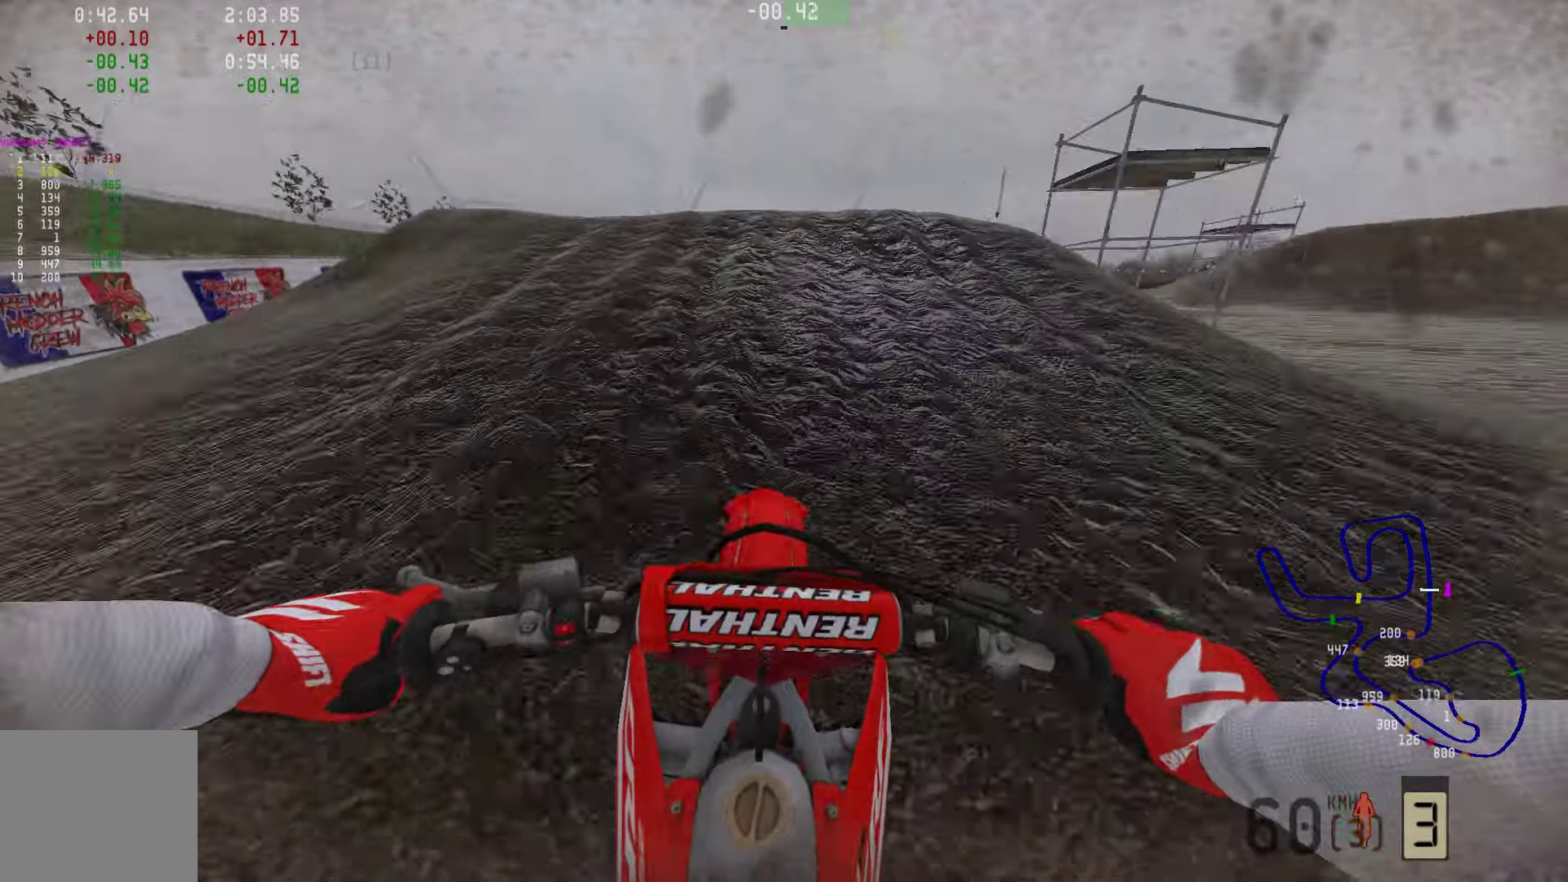
{"buttons": [], "left_stick": "right", "right_stick": "center", "events": [[232, "R3", "down"], [253, "left_stick", "right"], [295, "R2", "up"], [337, "R3", "up"]]}
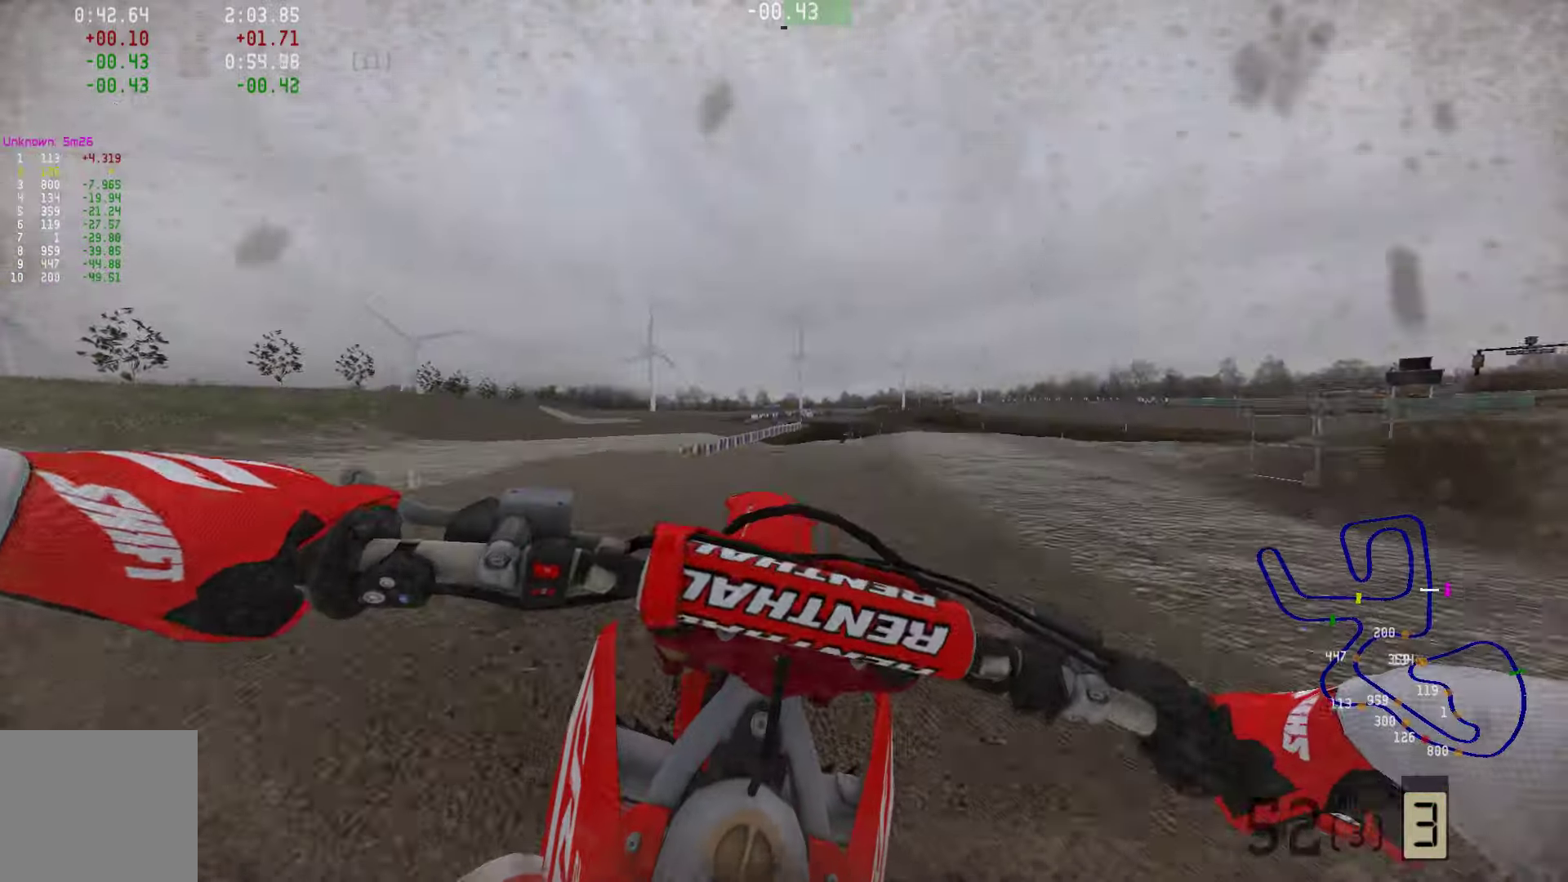
{"buttons": [], "left_stick": "right", "right_stick": "center", "events": [[43, "left_stick", "center"], [274, "R3", "down"], [295, "left_stick", "right"], [358, "R3", "up"]]}
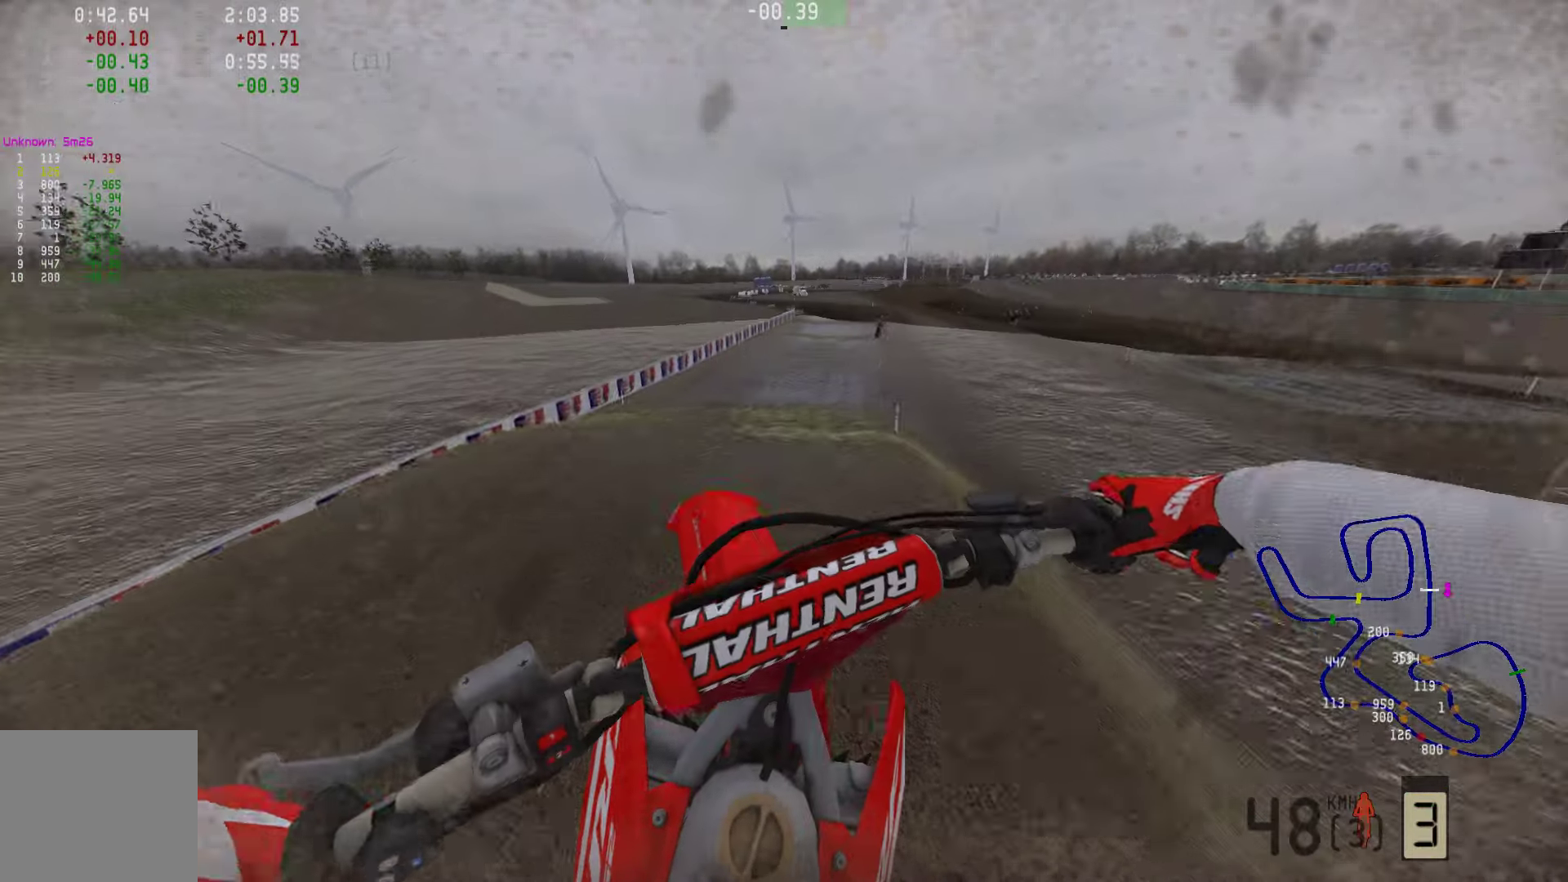
{"buttons": ["R2"], "left_stick": "center", "right_stick": "center", "events": [[105, "R2", "down"], [168, "left_stick", "center"]]}
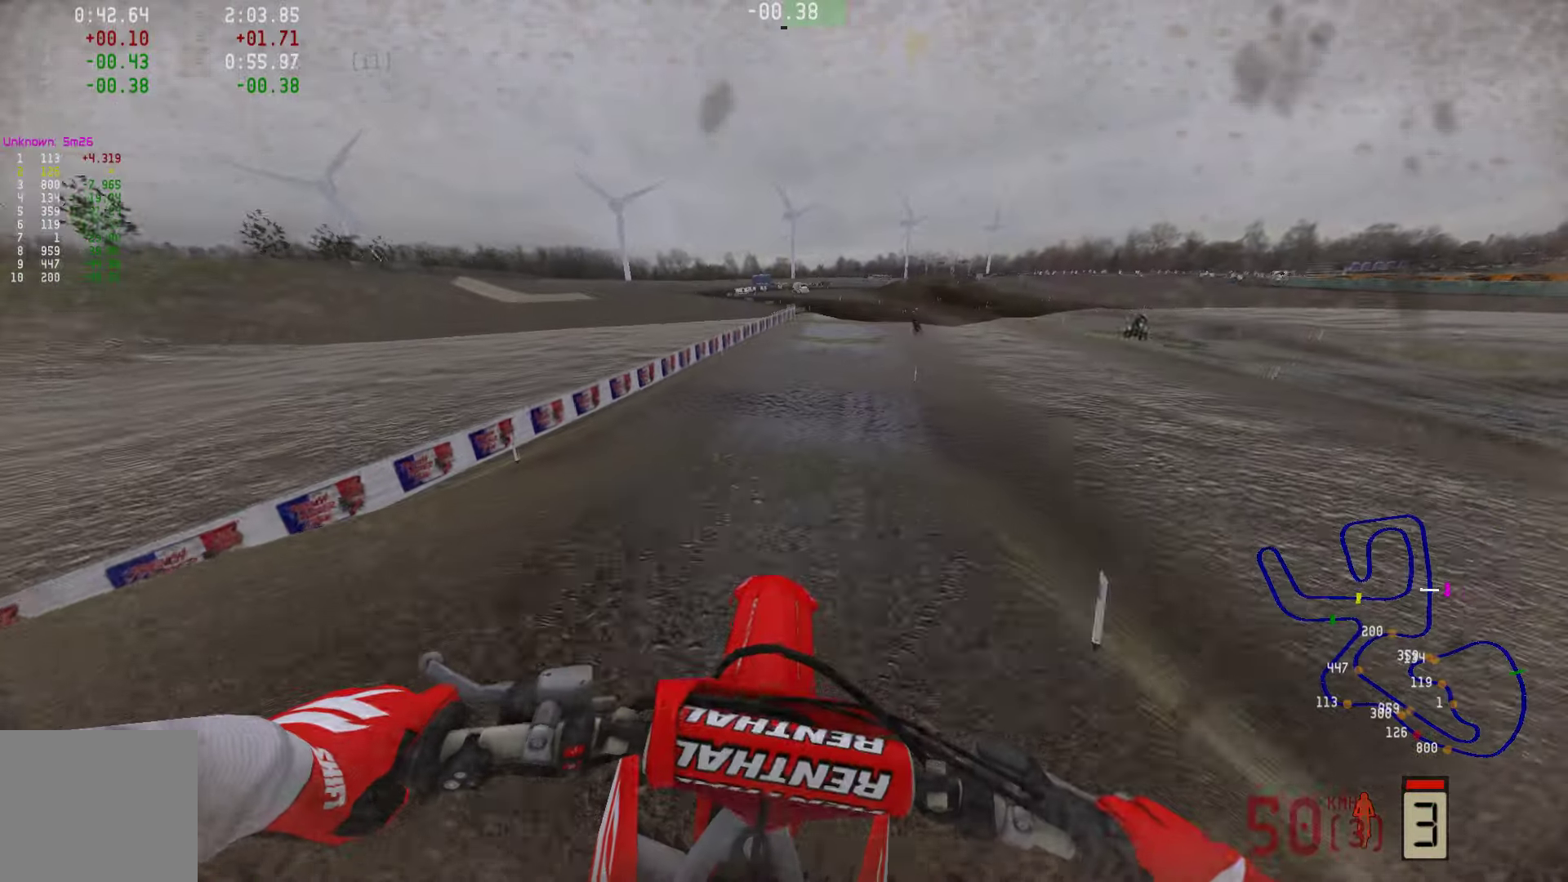
{"buttons": ["R2"], "left_stick": "center", "right_stick": "down", "events": [[274, "right_stick", "down"]]}
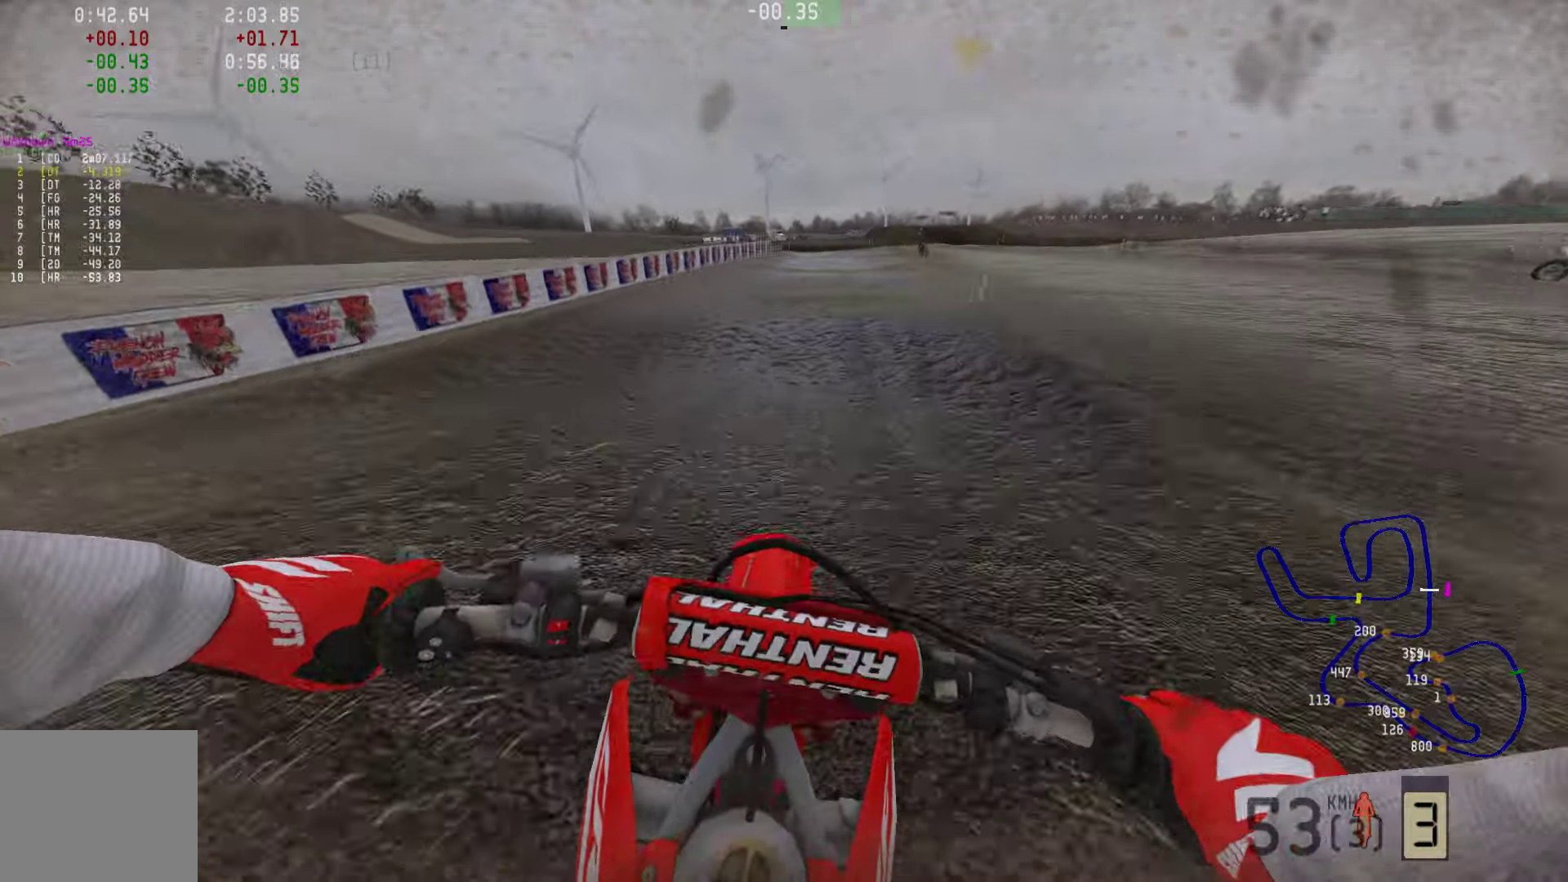
{"buttons": ["R2"], "left_stick": "center", "right_stick": "center", "events": [[105, "right_stick", "center"]]}
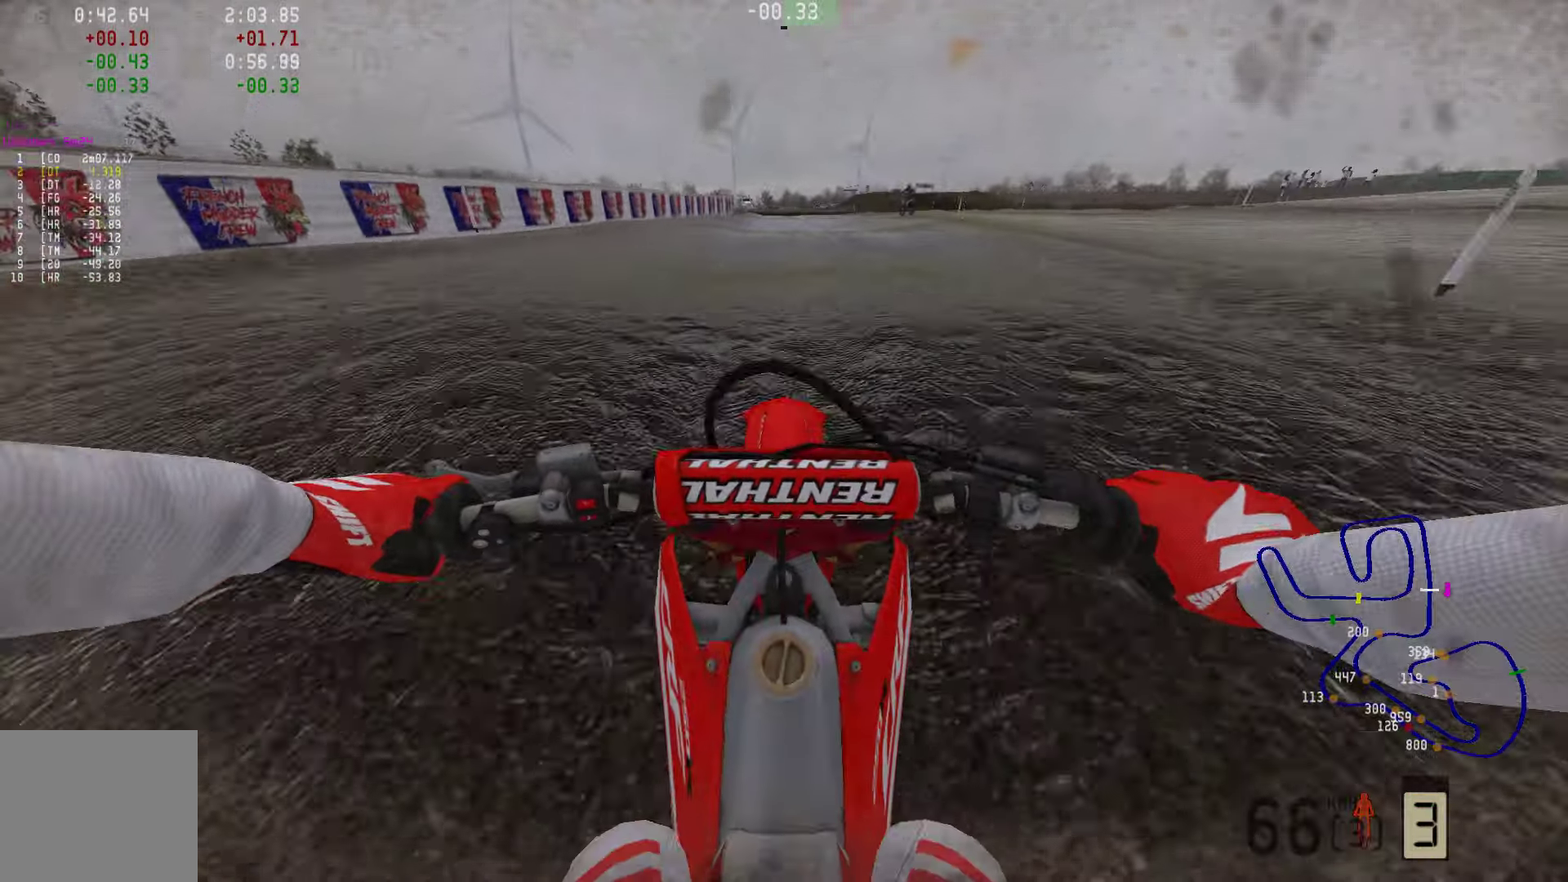
{"buttons": [], "left_stick": "left", "right_stick": "center", "events": [[296, "CIRCLE", "down"], [338, "left_stick", "left"], [380, "CIRCLE", "up"], [401, "R2", "up"]]}
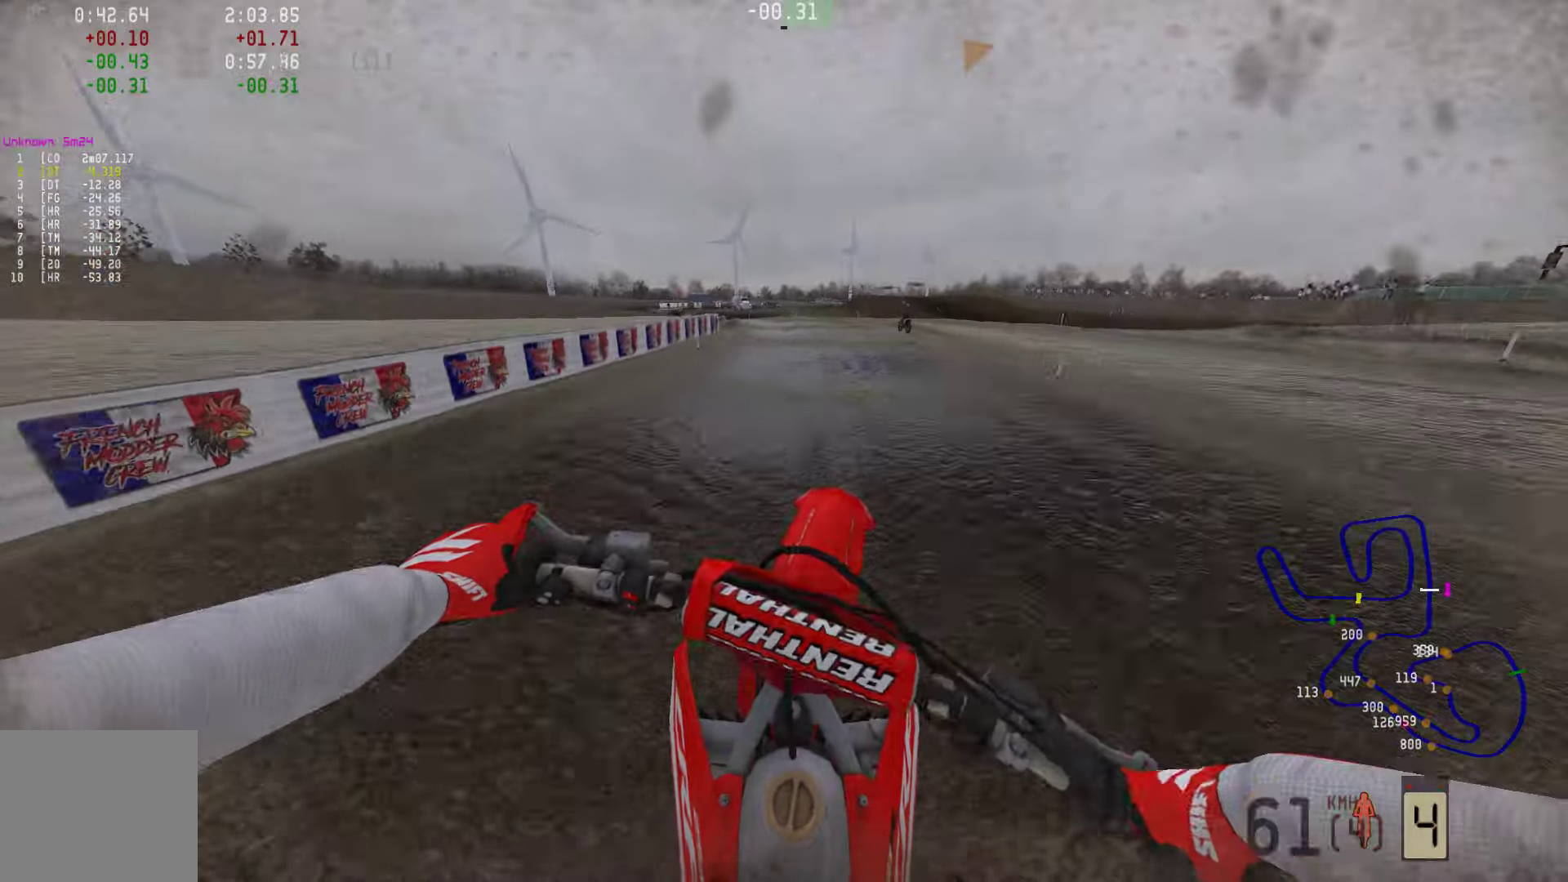
{"buttons": ["R2"], "left_stick": "center", "right_stick": "down", "events": [[21, "left_stick", "center"], [42, "right_stick", "down"], [147, "R2", "down"]]}
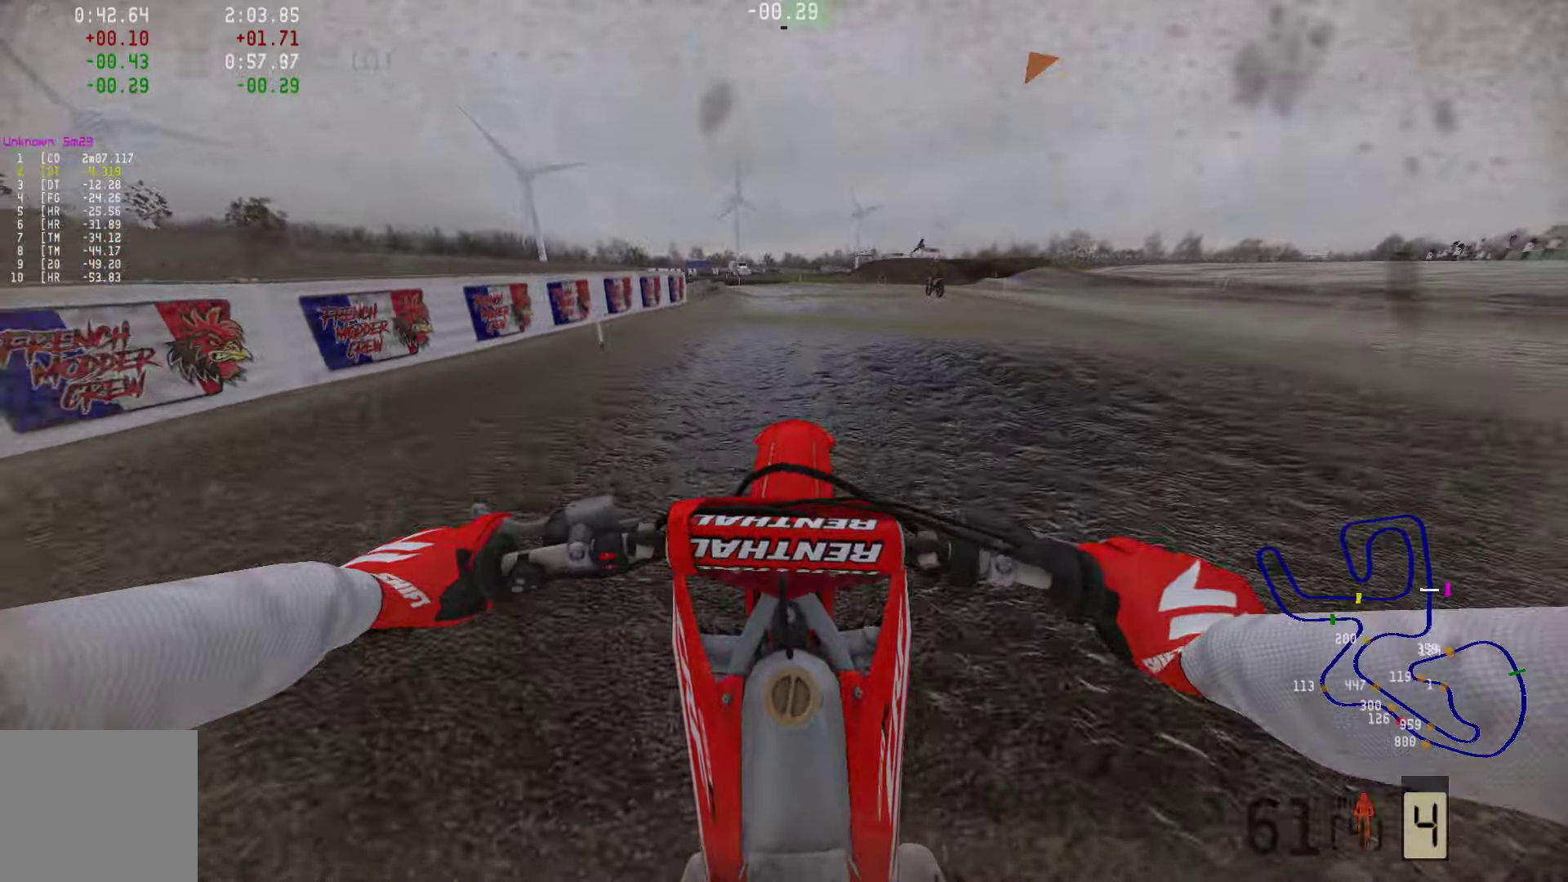
{"buttons": ["R2"], "left_stick": "center", "right_stick": "down", "events": []}
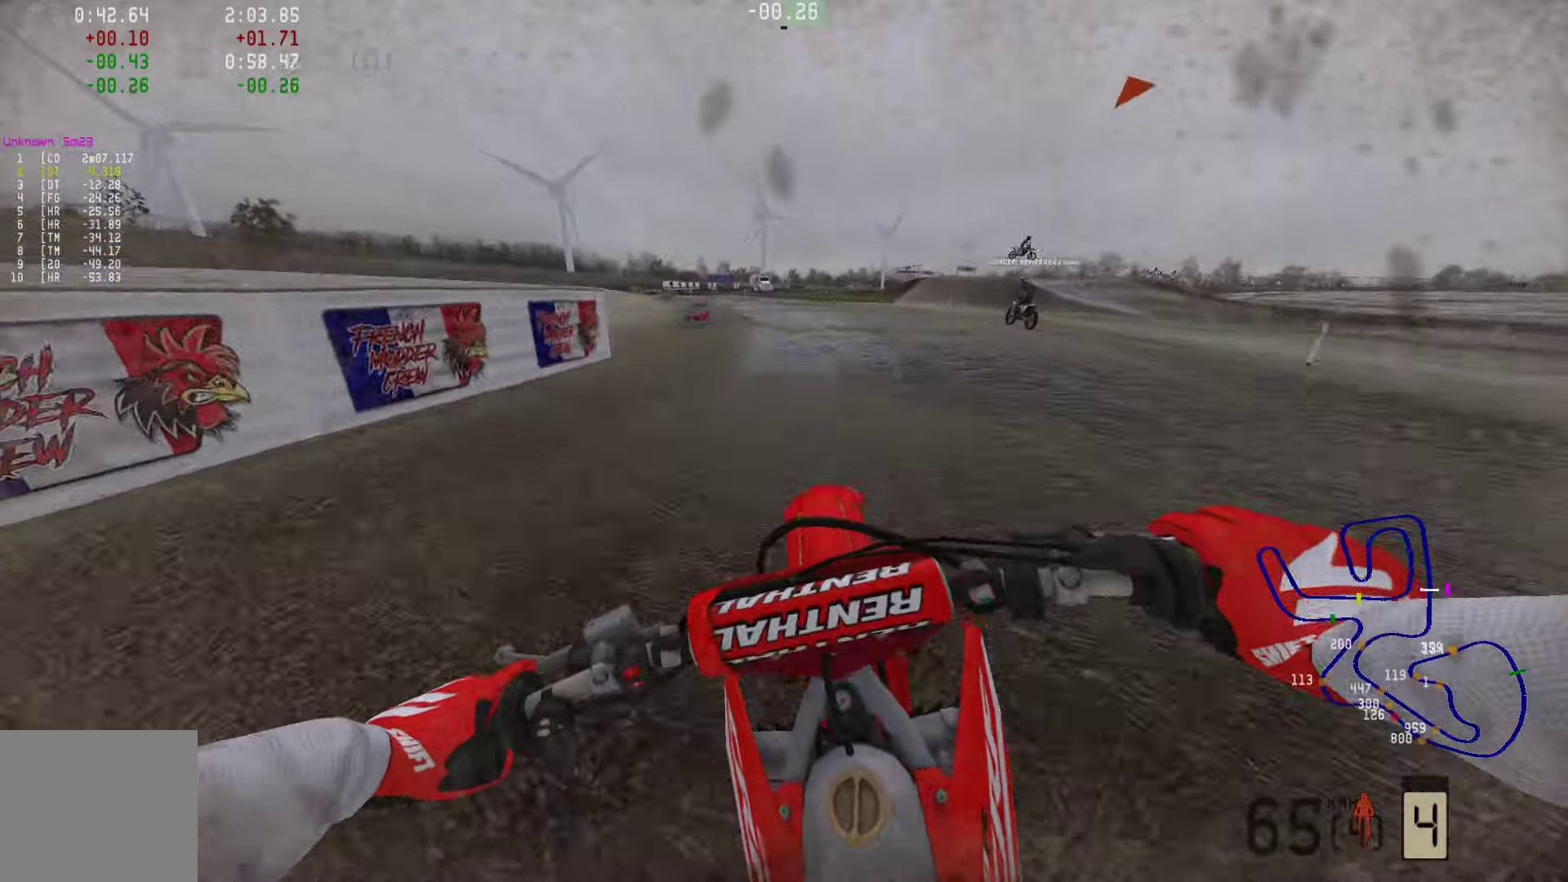
{"buttons": ["R2"], "left_stick": "center", "right_stick": "down", "events": [[42, "right_stick", "center"], [484, "right_stick", "down"]]}
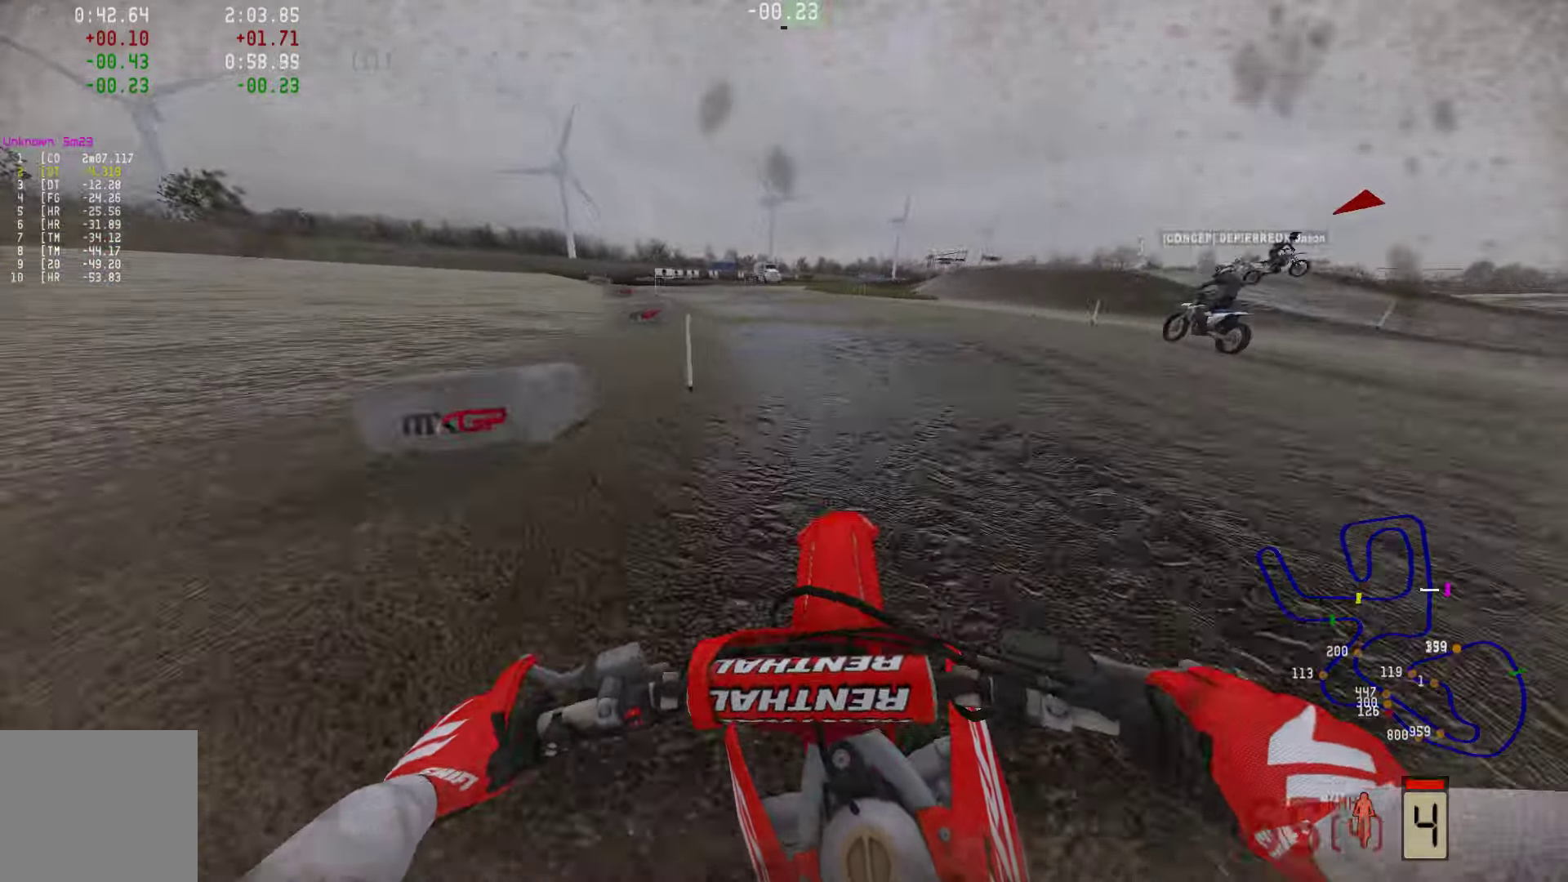
{"buttons": ["R2"], "left_stick": "left", "right_stick": "center", "events": [[189, "left_stick", "left"], [379, "right_stick", "center"]]}
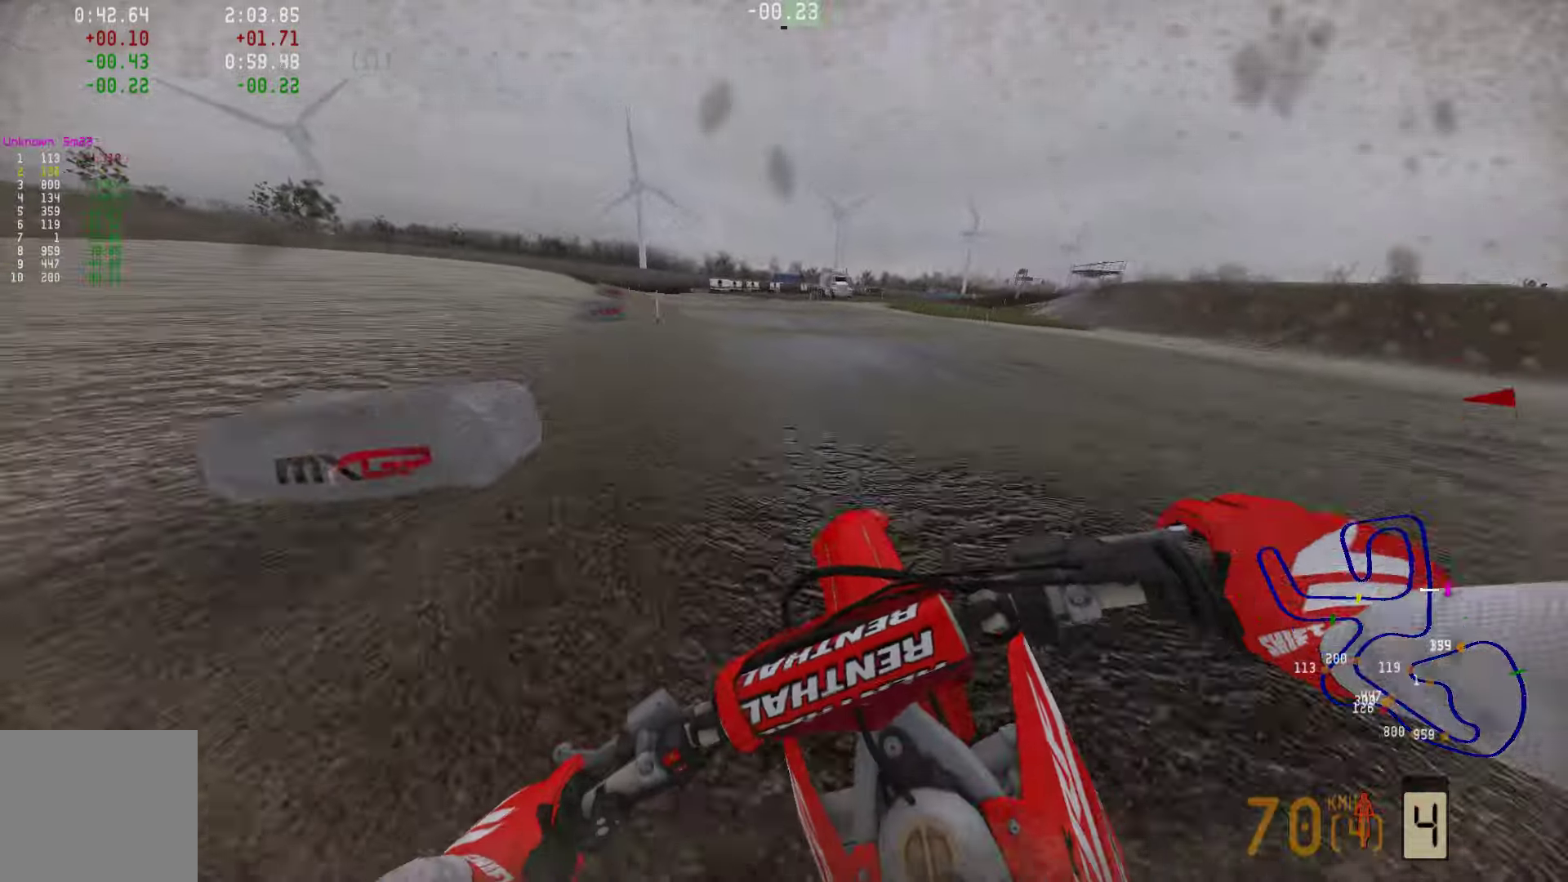
{"buttons": ["R2"], "left_stick": "left", "right_stick": "down", "events": [[84, "right_stick", "down"]]}
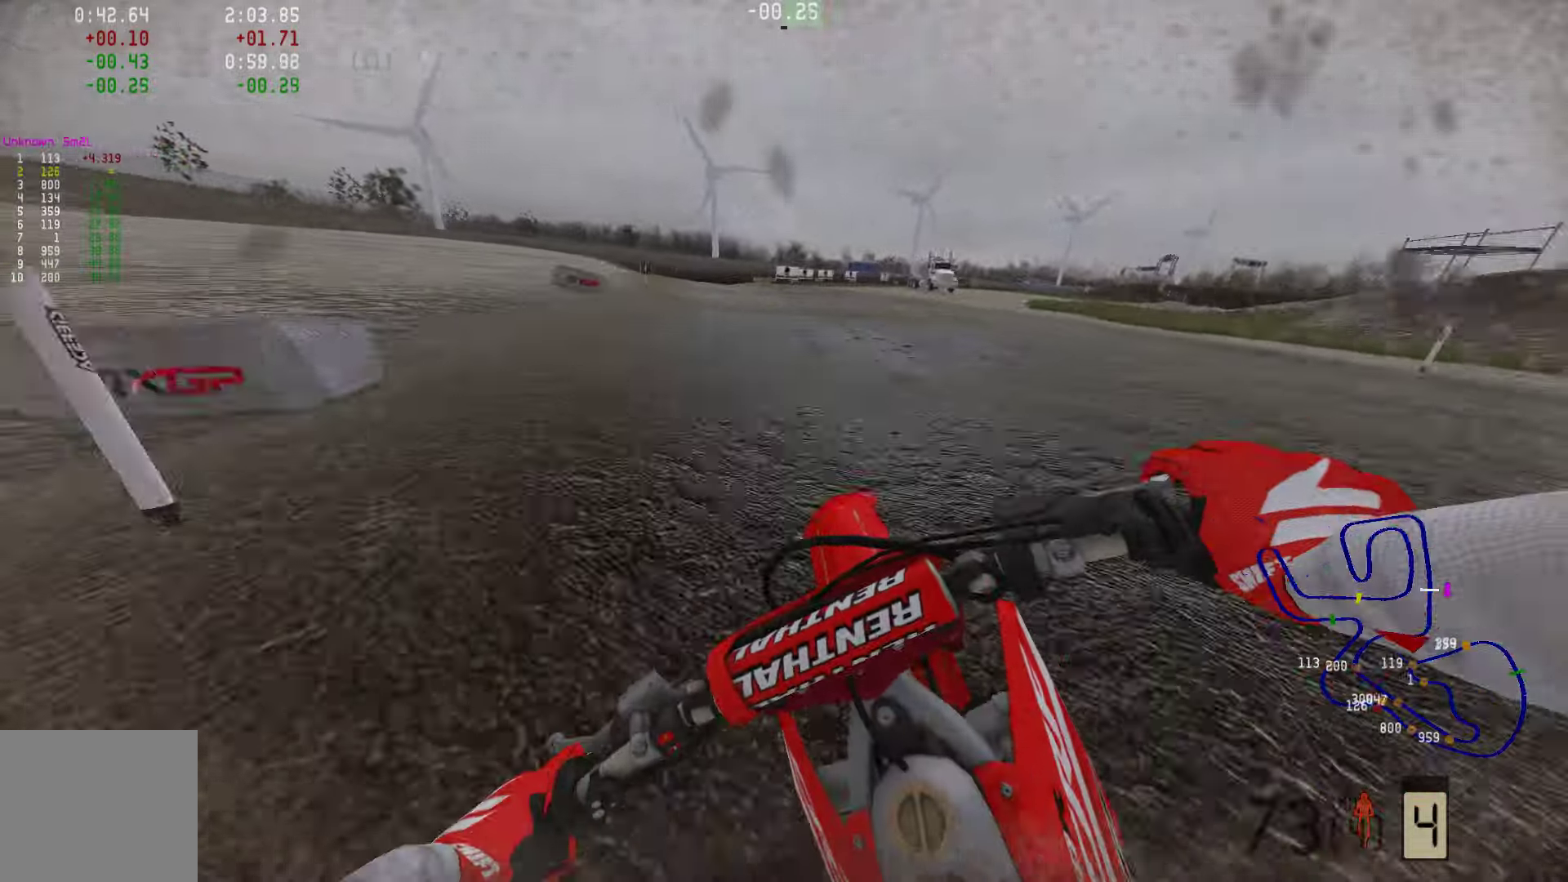
{"buttons": ["R2"], "left_stick": "center", "right_stick": "down", "events": [[253, "left_stick", "center"]]}
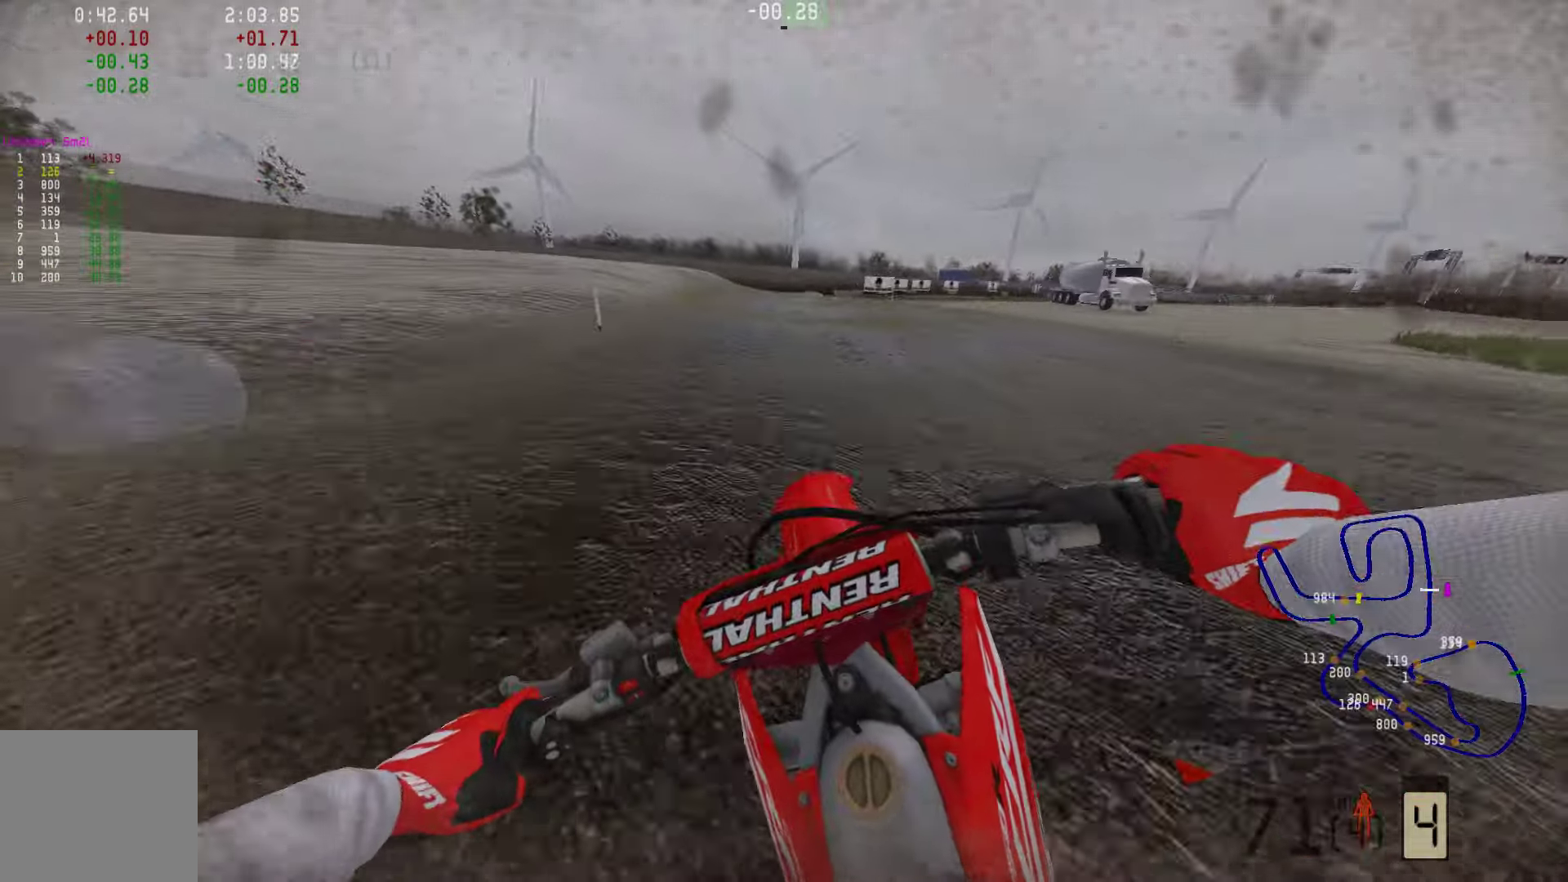
{"buttons": ["R2"], "left_stick": "right", "right_stick": "down", "events": [[189, "left_stick", "right"]]}
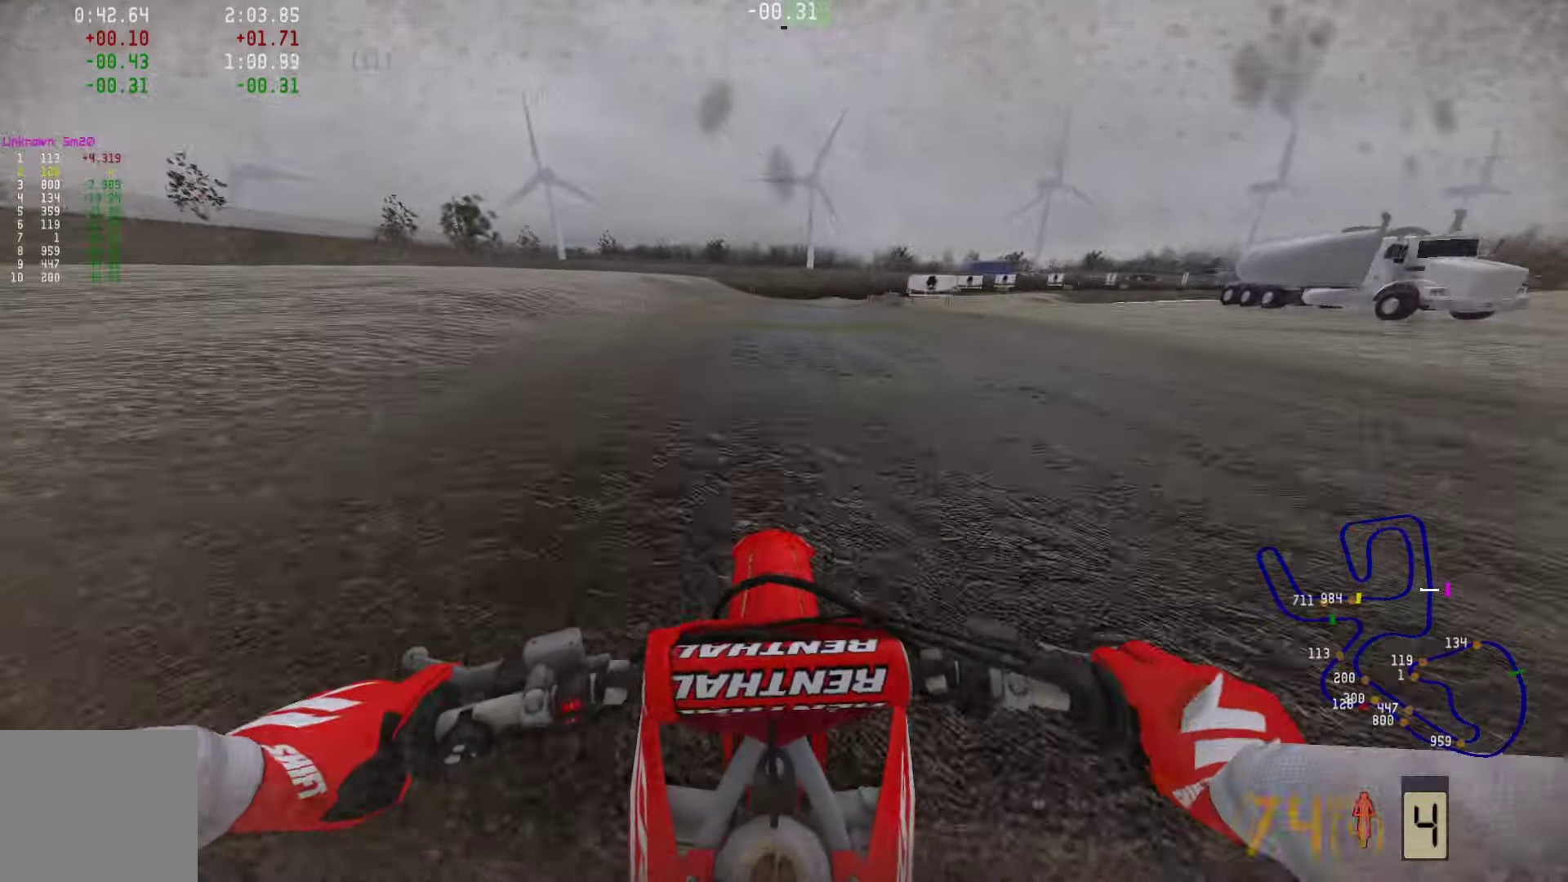
{"buttons": ["R2"], "left_stick": "right", "right_stick": "down", "events": []}
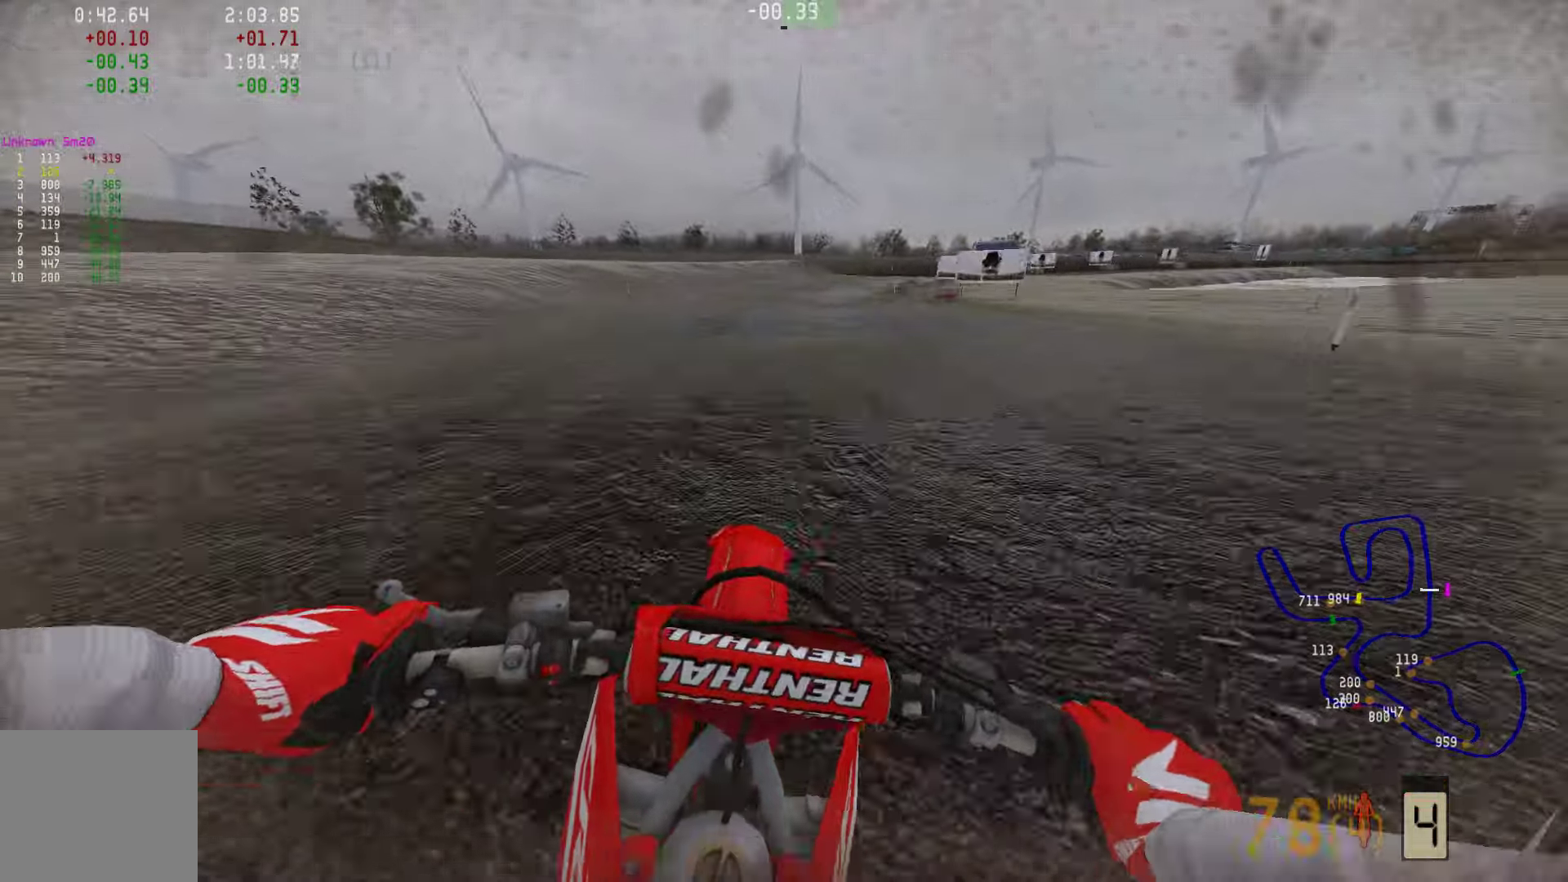
{"buttons": ["R2"], "left_stick": "right", "right_stick": "down", "events": []}
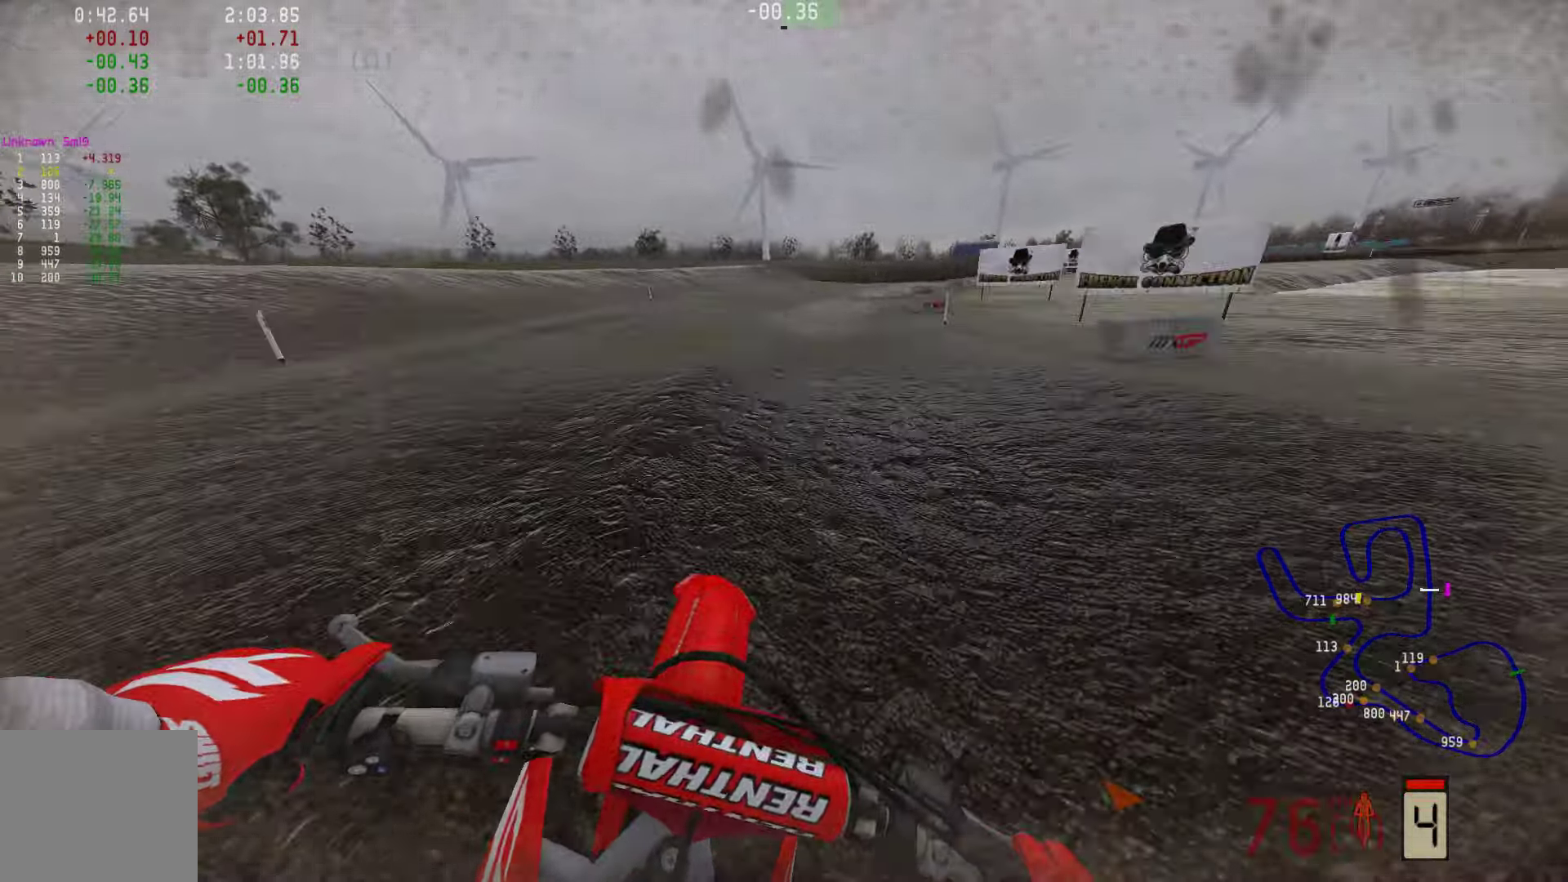
{"buttons": [], "left_stick": "right", "right_stick": "center", "events": [[295, "right_stick", "center"], [359, "R2", "up"]]}
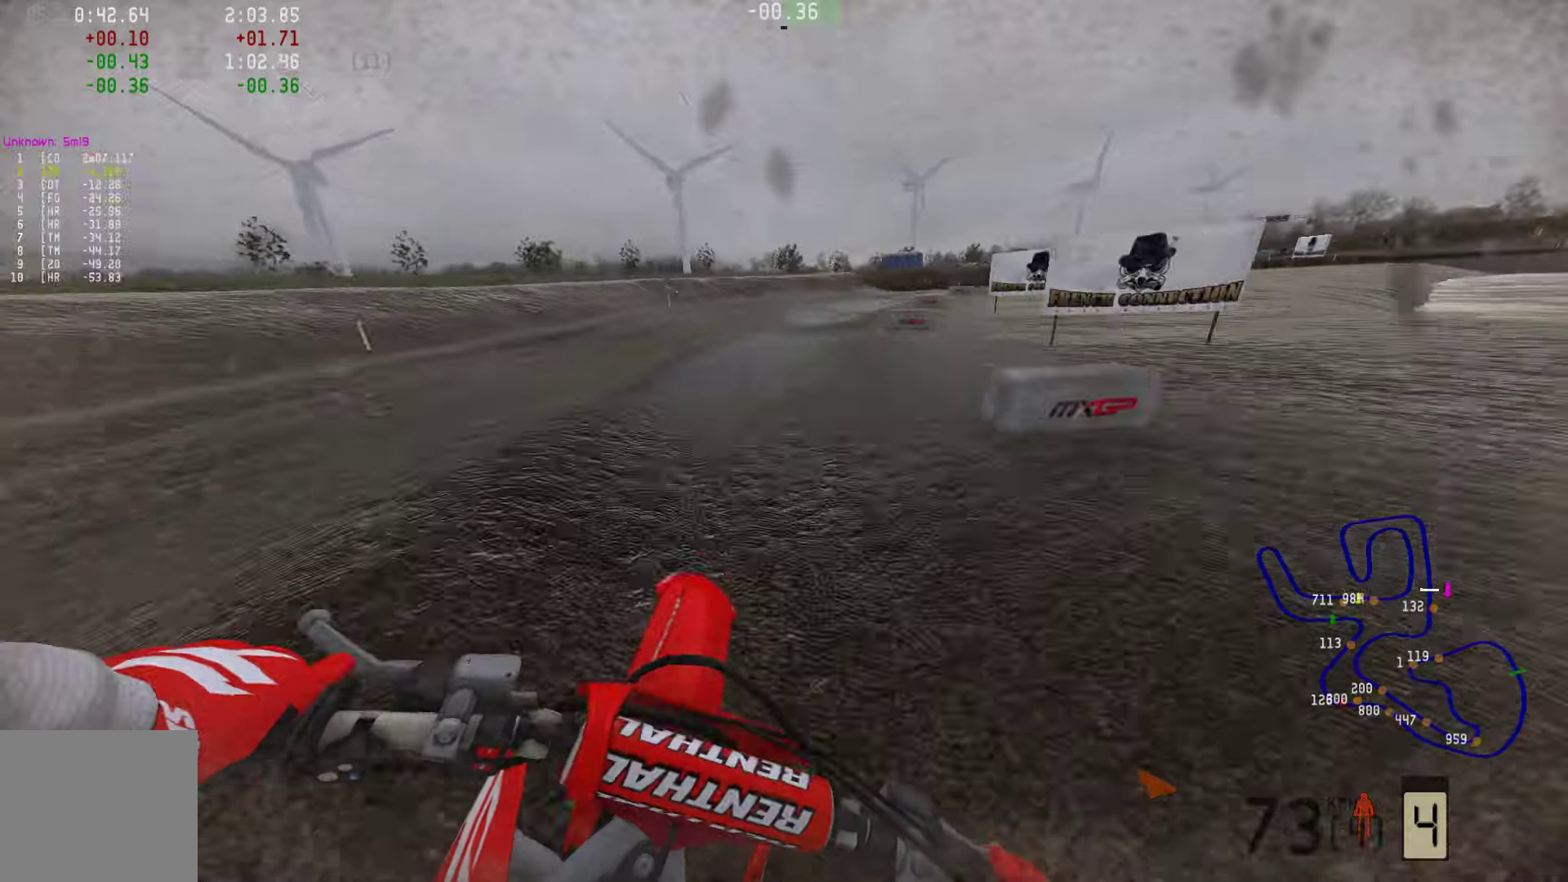
{"buttons": ["R2", "R3"], "left_stick": "right", "right_stick": "center", "events": [[21, "R2", "down"], [442, "R3", "down"]]}
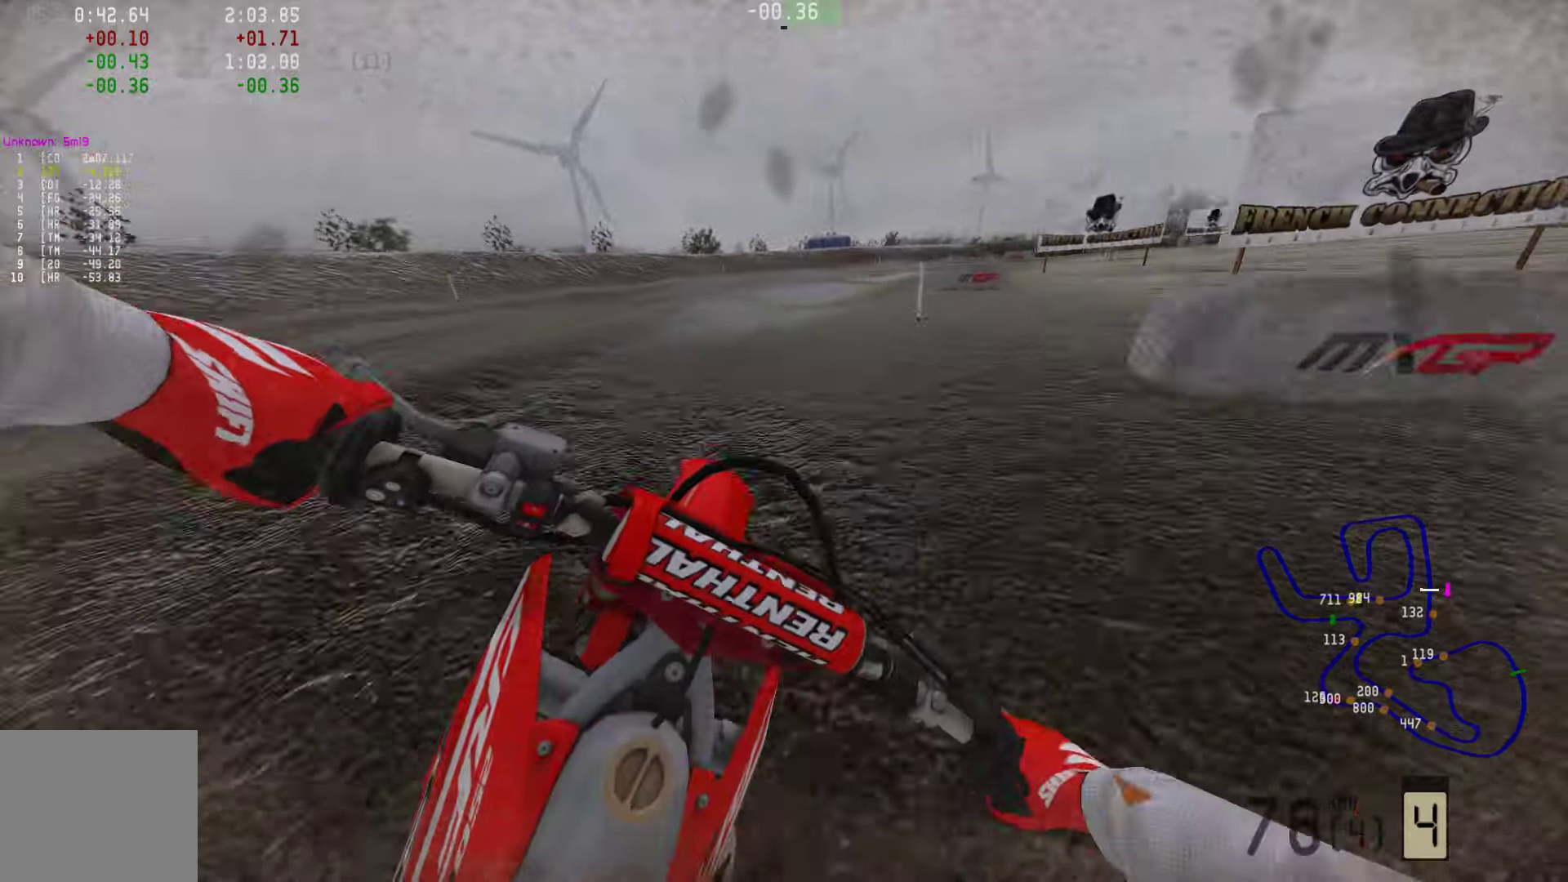
{"buttons": [], "left_stick": "right", "right_stick": "center", "events": [[21, "R3", "up"], [42, "R2", "up"], [169, "R2", "down"], [274, "R2", "up"]]}
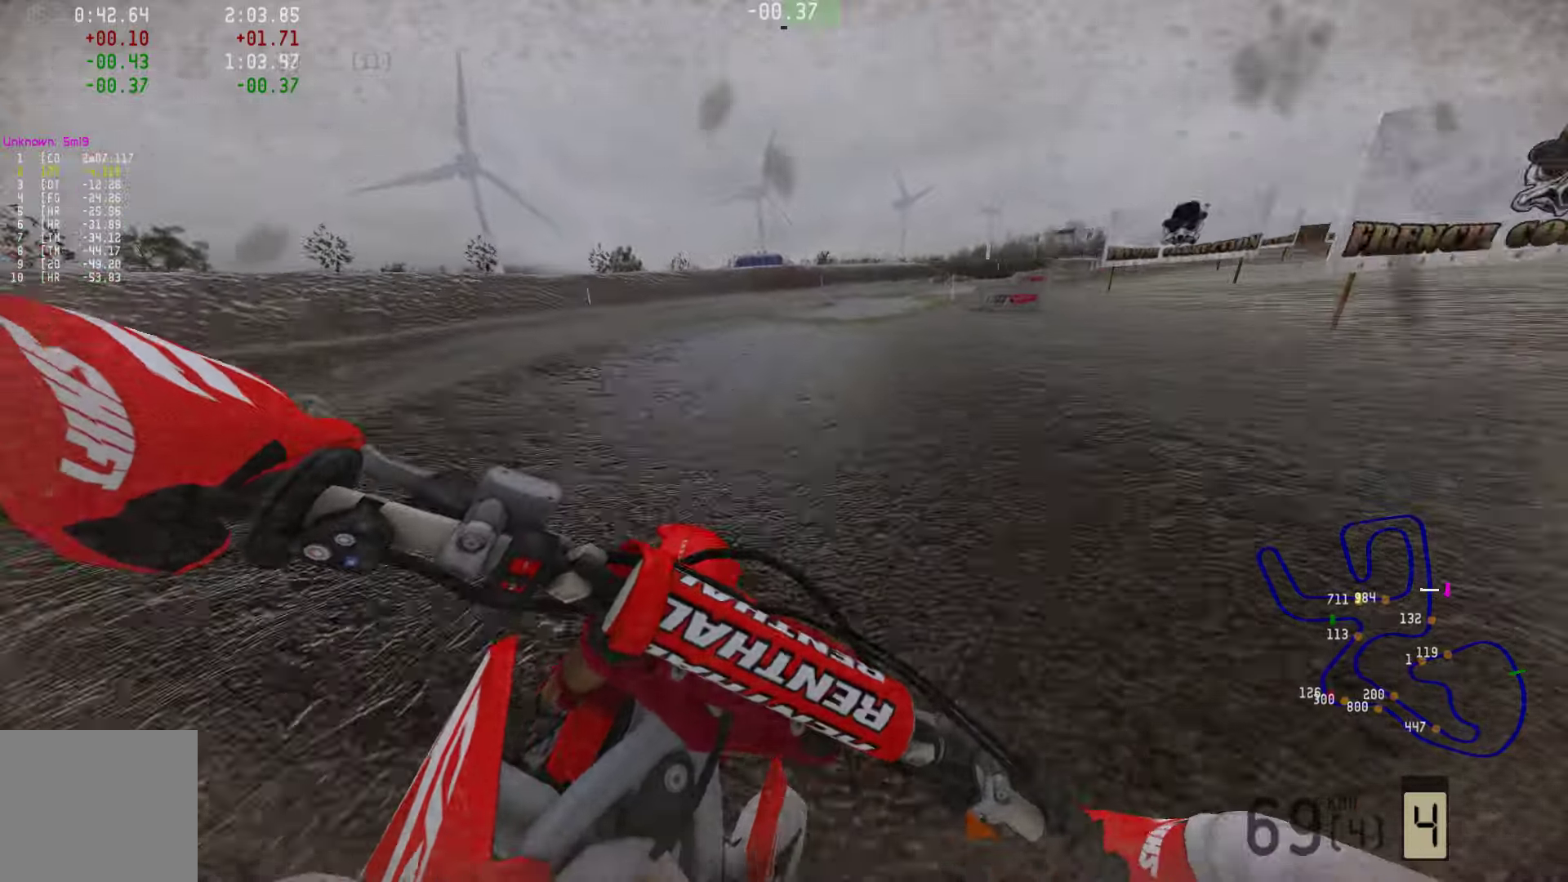
{"buttons": [], "left_stick": "right", "right_stick": "center", "events": [[21, "R2", "down"], [148, "R2", "up"], [274, "R2", "down"], [379, "R2", "up"]]}
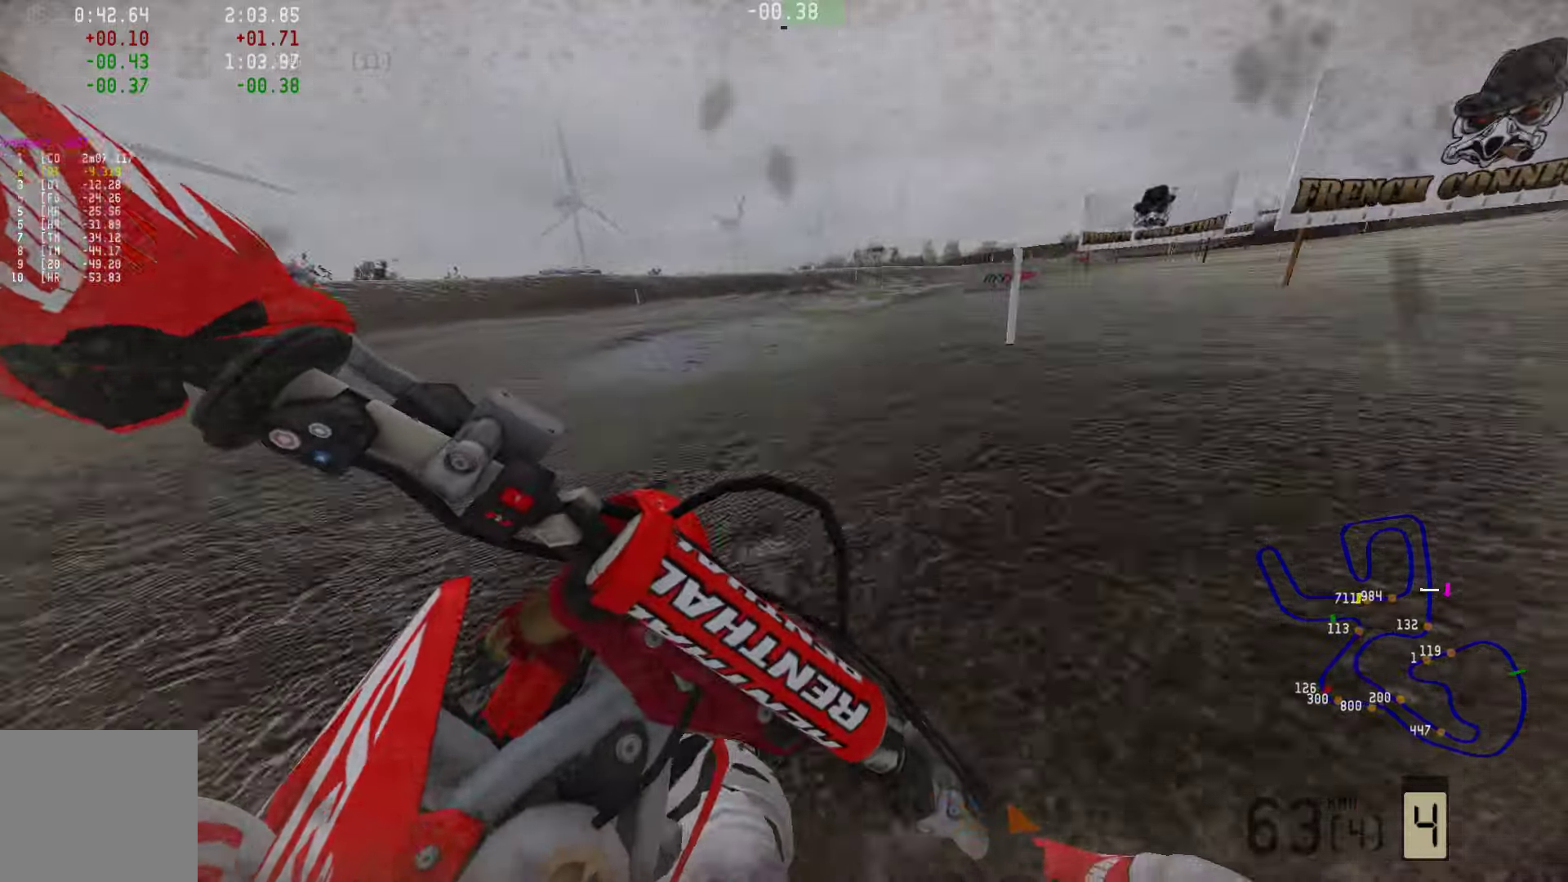
{"buttons": ["R2"], "left_stick": "right", "right_stick": "center", "events": [[84, "R2", "down"], [231, "R2", "up"], [294, "R2", "down"]]}
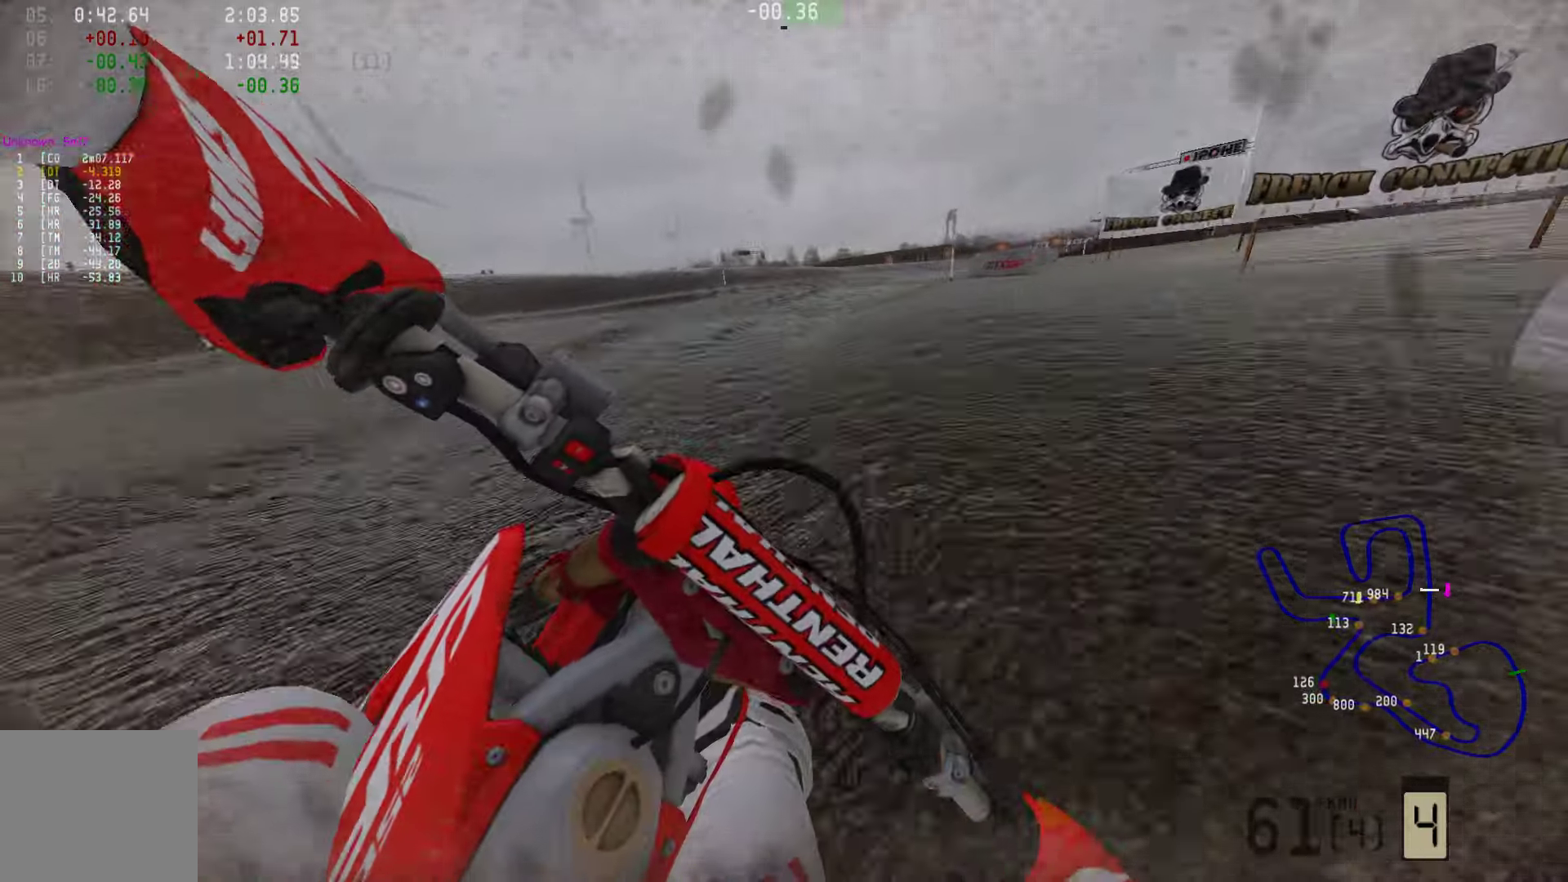
{"buttons": ["R2"], "left_stick": "right", "right_stick": "center", "events": []}
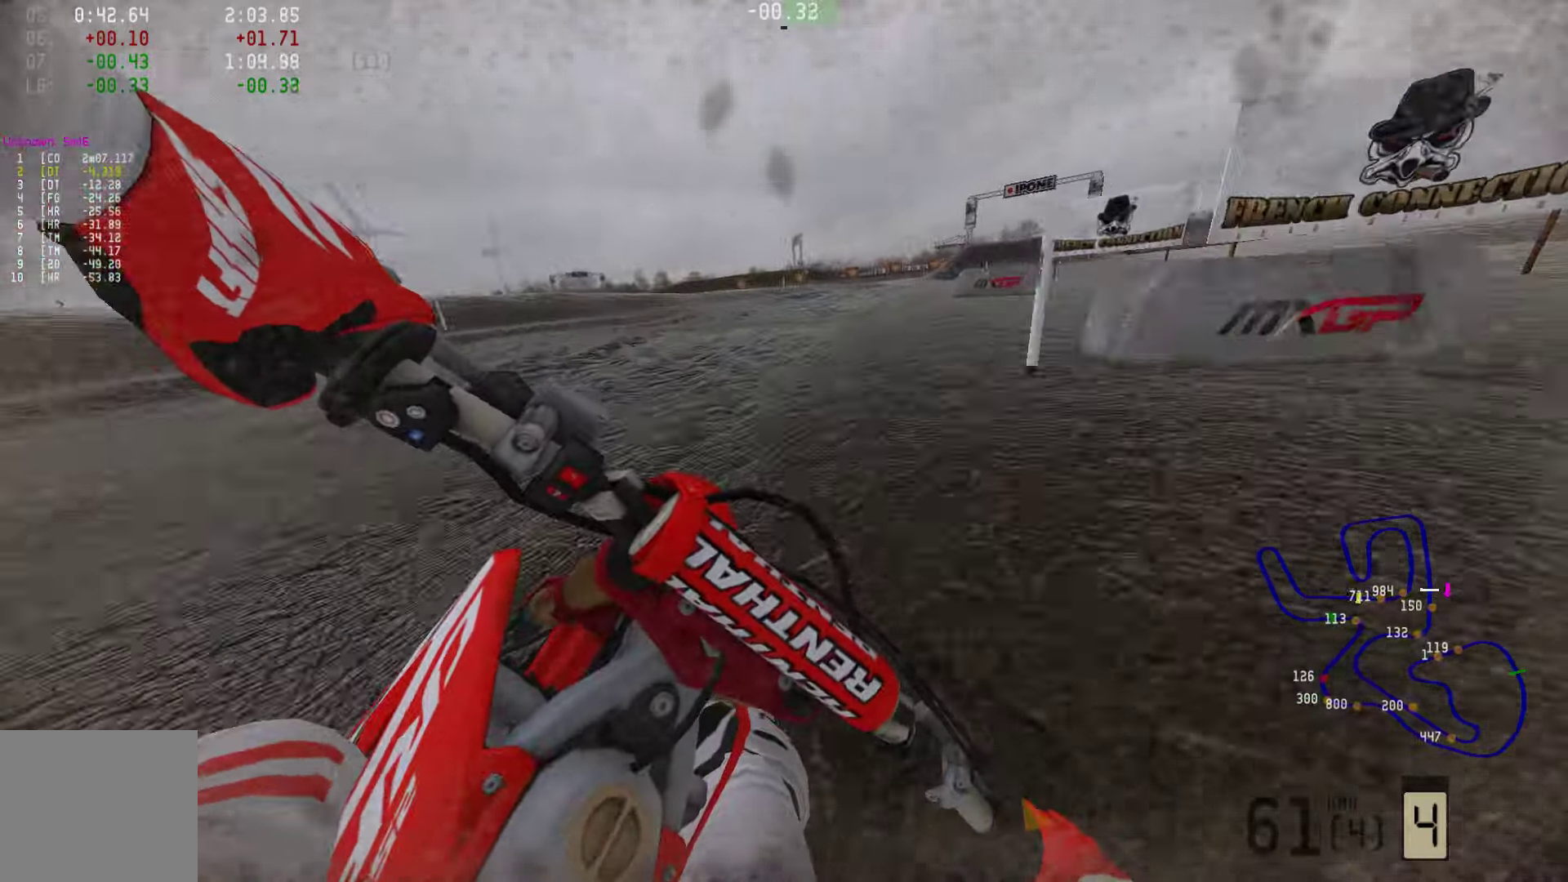
{"buttons": ["R2"], "left_stick": "right", "right_stick": "center", "events": []}
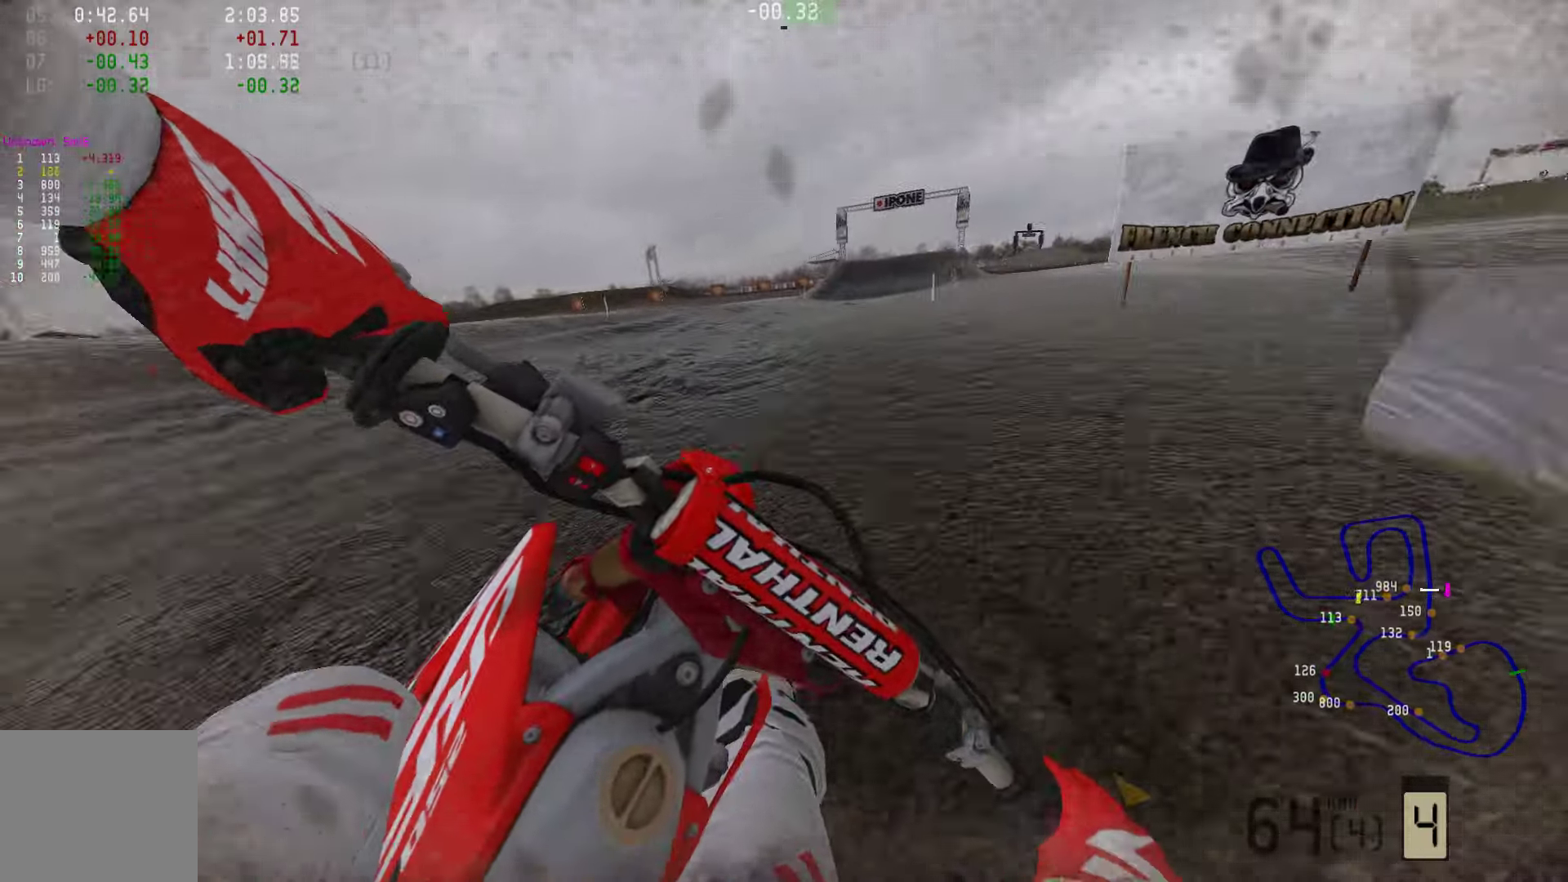
{"buttons": ["R2"], "left_stick": "right", "right_stick": "center", "events": []}
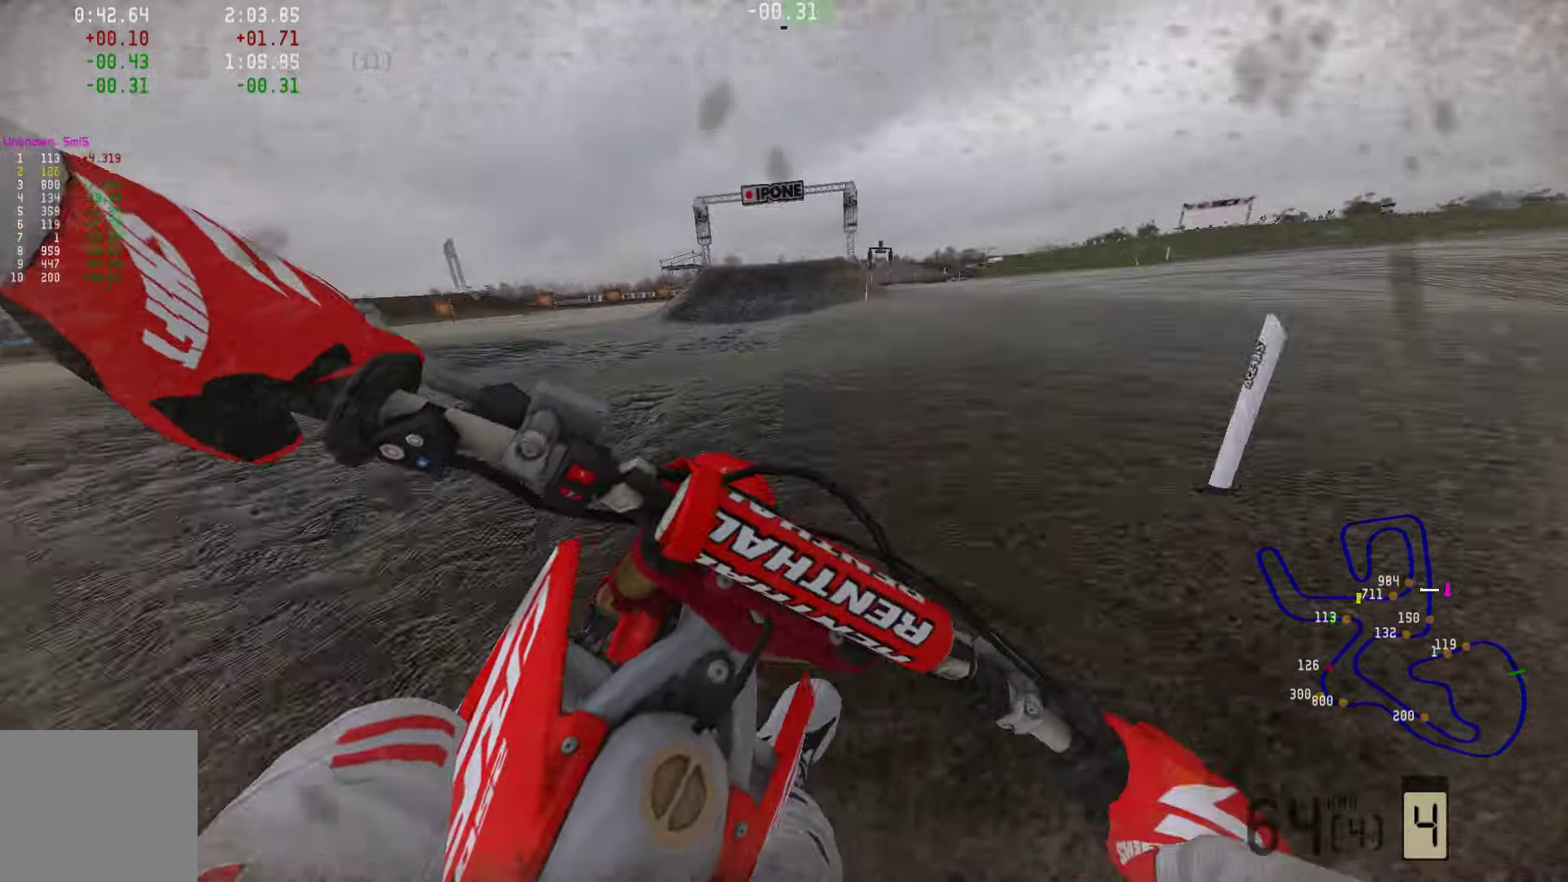
{"buttons": ["R2"], "left_stick": "center", "right_stick": "center", "events": [[42, "left_stick", "center"], [105, "R3", "down"], [231, "R3", "up"]]}
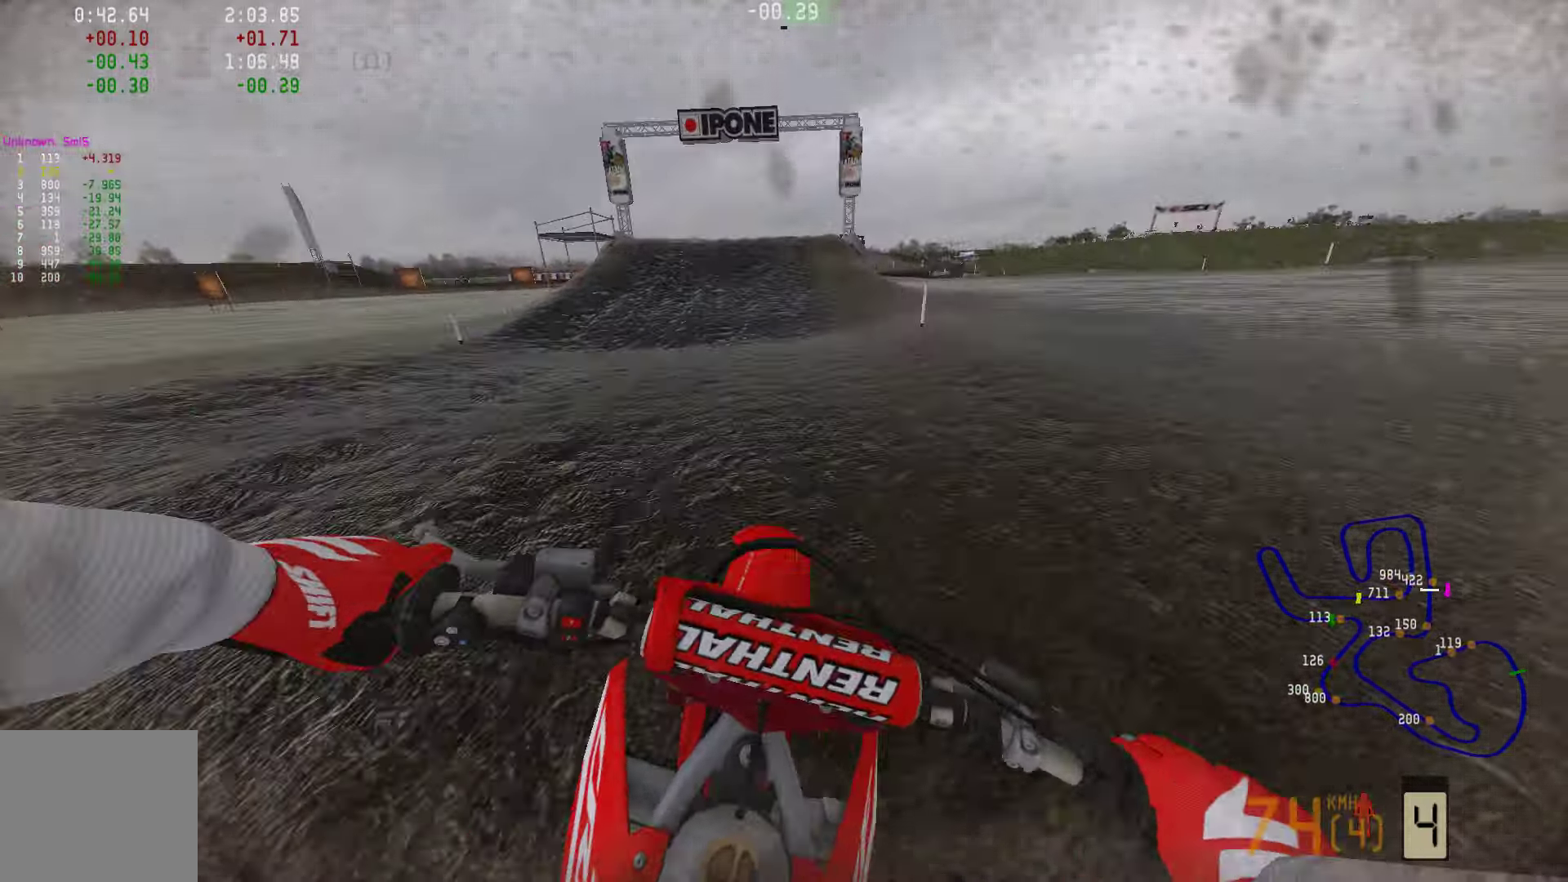
{"buttons": ["R2"], "left_stick": "center", "right_stick": "center", "events": [[210, "R2", "up"], [274, "R2", "down"]]}
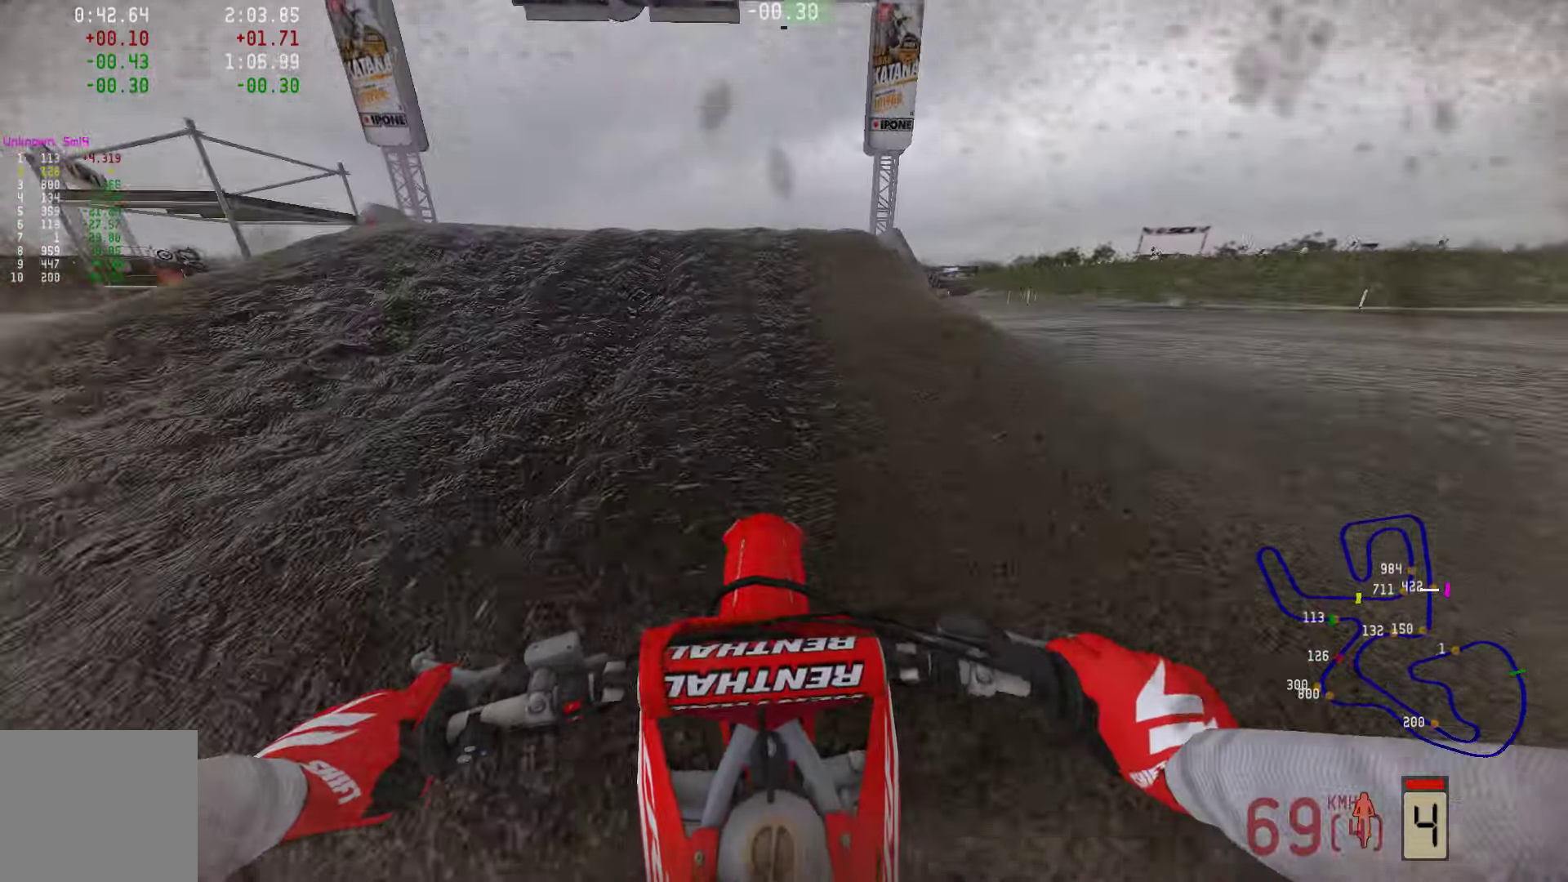
{"buttons": [], "left_stick": "center", "right_stick": "center", "events": [[210, "R3", "down"], [294, "R2", "up"], [294, "R3", "up"]]}
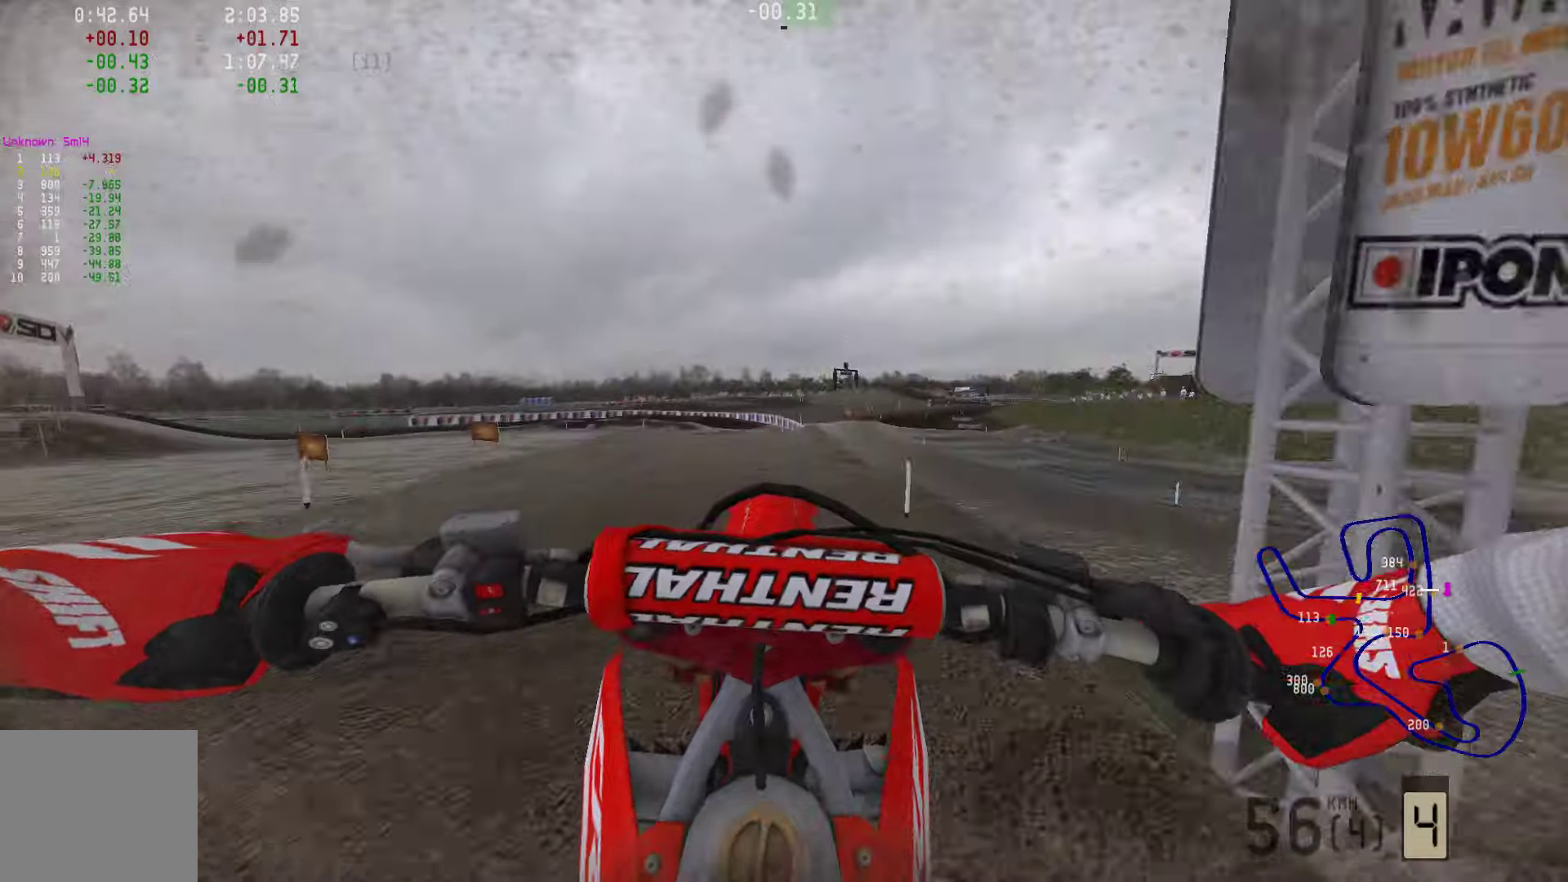
{"buttons": ["R2", "R3"], "left_stick": "left", "right_stick": "center", "events": [[42, "left_stick", "left"], [105, "SQUARE", "down"], [189, "SQUARE", "up"], [400, "R3", "down"], [442, "R2", "down"]]}